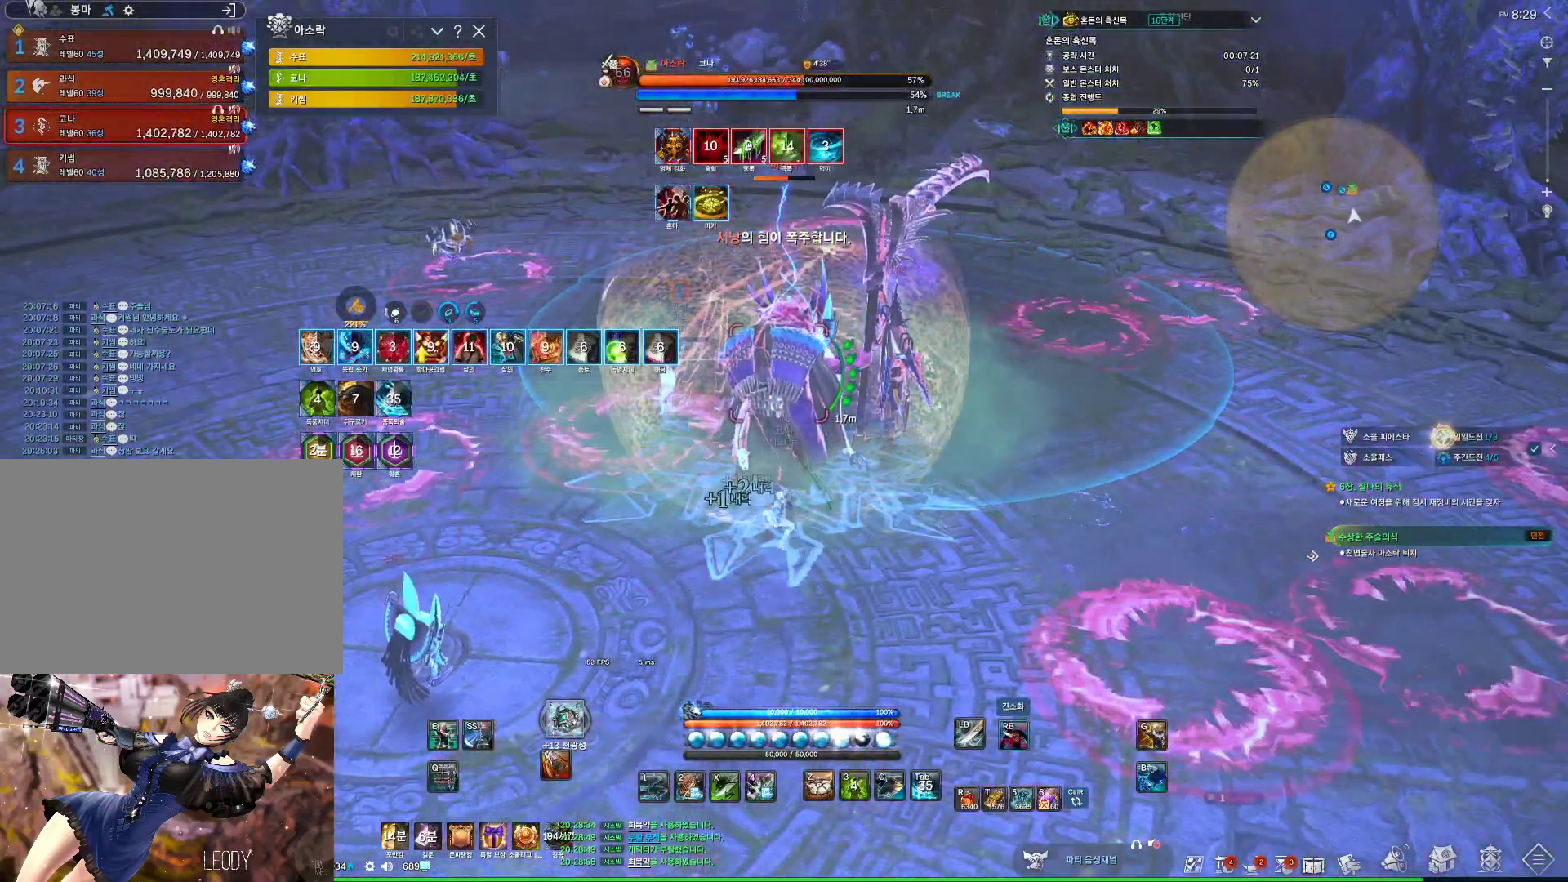
Gameplay with keyboard and mouse; each line is a JSON object with the keys and mouse buttons held at the frame after it. "events" lists presses ("down") and releases ("up") of "1", "2", "3", "4", "5", "a", "alt", "c", "ctrl", "d", "e", "f", "m", "q", "r", "s", "shift", "space", "t", "tab", "tilde", "v", "w", "x", "z", "mouse_left", "mouse_wheel", "mouse_right", "mouse_mb4" and "mouse_mb5" between this image and that frame as [ms after this image, input, new state], when the widget could be followed in between. "mouse_left", "mouse_wheel", "mouse_right", "mouse_mb4", "mouse_mb5" = the "left", "wheel", "right", "mb4", "mb5" buttons of the "mouse" list. No other keys are recorded. "wheel" means that the mouse wheel is clicked or scrolled. Not read: mouse_move.
{"keys": [], "mouse": ["right"], "events": [[67, "mouse_right", "up"], [100, "f", "down"], [167, "mouse_wheel", "up"], [367, "f", "up"], [467, "mouse_right", "down"]]}
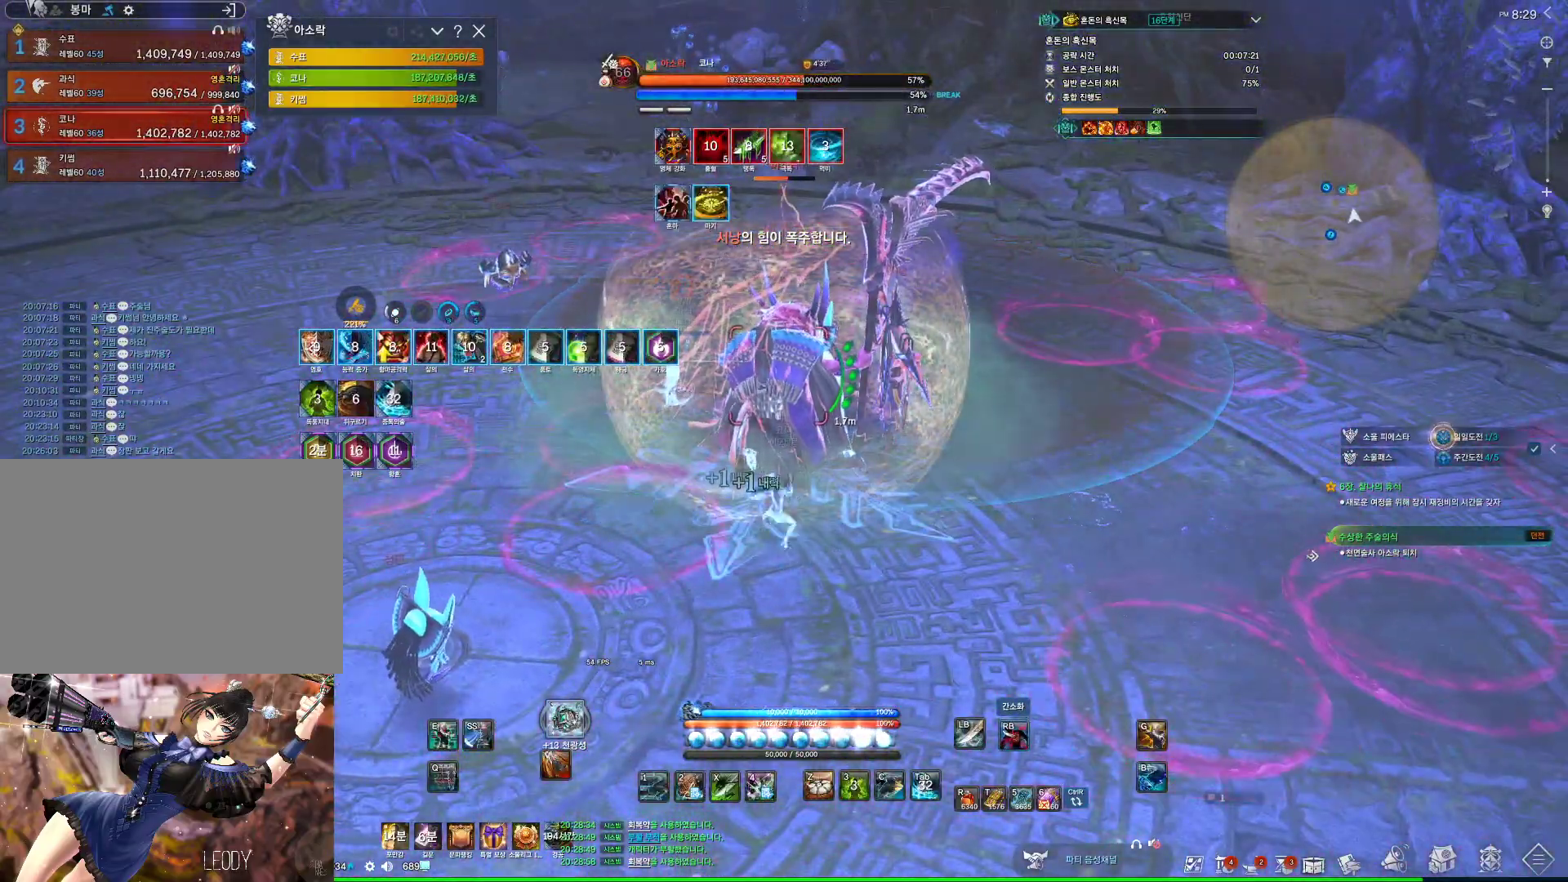
{"keys": [], "mouse": ["left"], "events": [[100, "mouse_right", "up"], [333, "4", "down"], [500, "4", "up"], [500, "mouse_left", "down"]]}
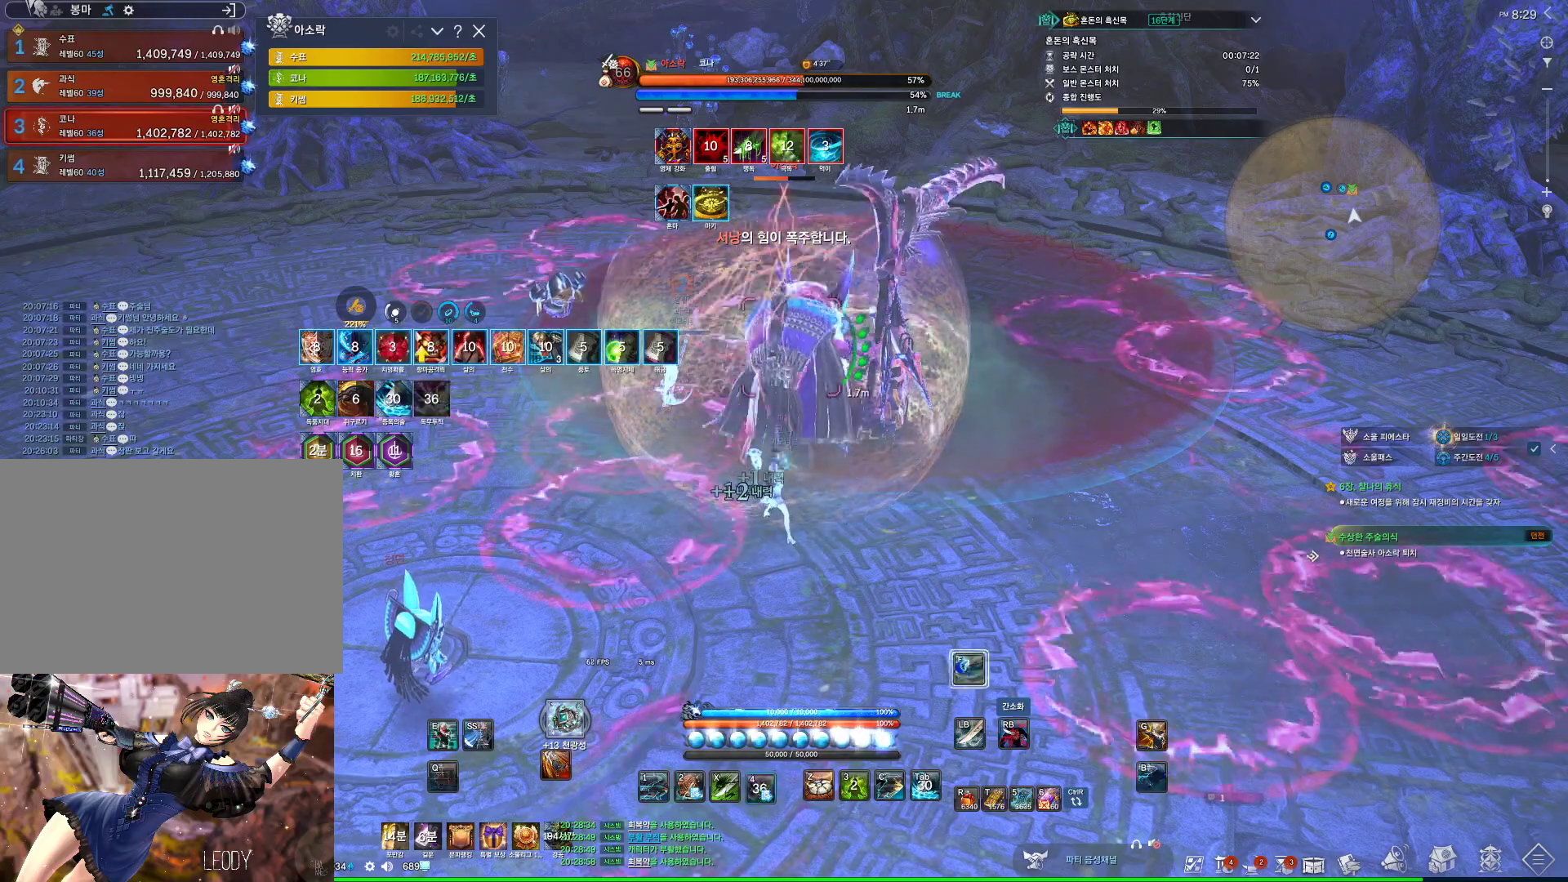
{"keys": [], "mouse": ["left"], "events": [[100, "mouse_right", "down"], [133, "mouse_left", "up"], [200, "mouse_right", "up"], [300, "3", "down"], [467, "3", "up"], [467, "mouse_left", "down"]]}
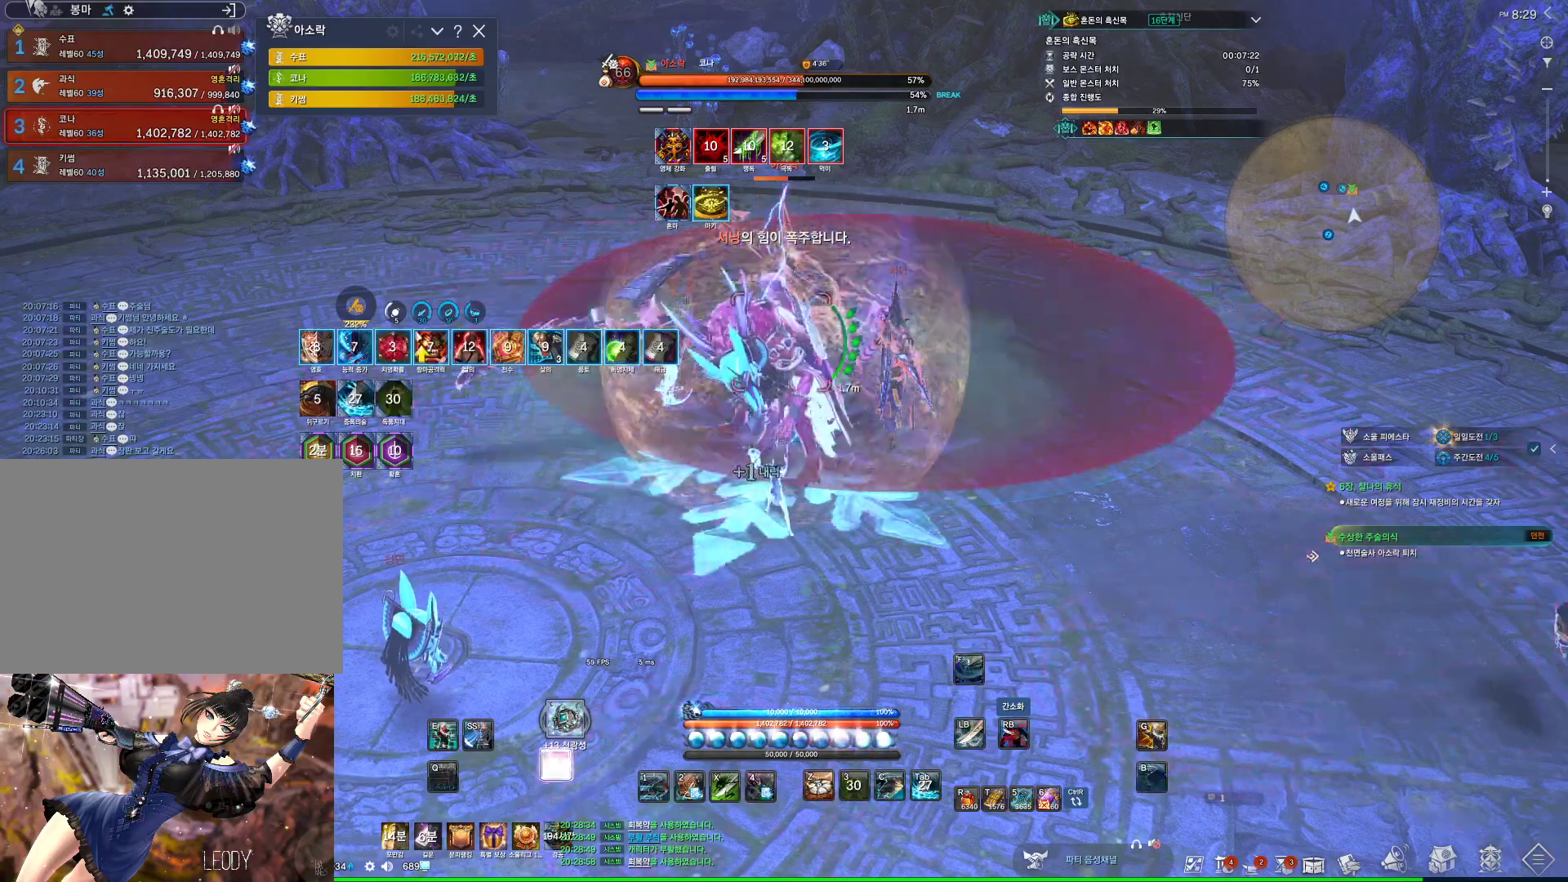
{"keys": ["f"], "mouse": [], "events": [[67, "mouse_right", "down"], [100, "mouse_left", "up"], [200, "mouse_right", "up"], [267, "f", "down"]]}
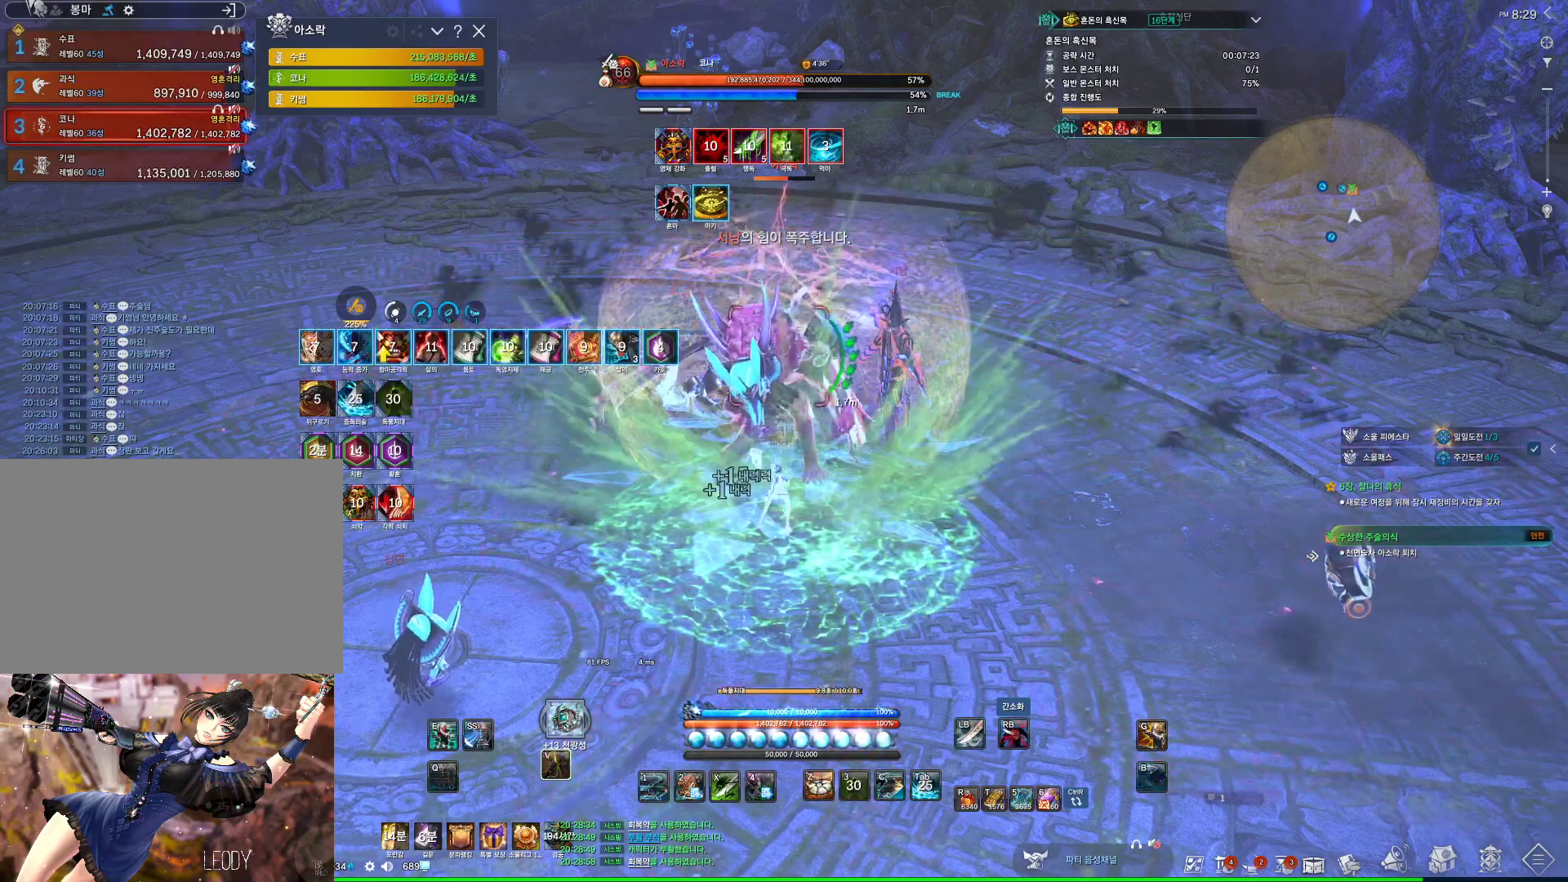
{"keys": ["f"], "mouse": [], "events": [[133, "f", "up"], [133, "mouse_right", "down"], [367, "f", "down"], [367, "mouse_right", "up"]]}
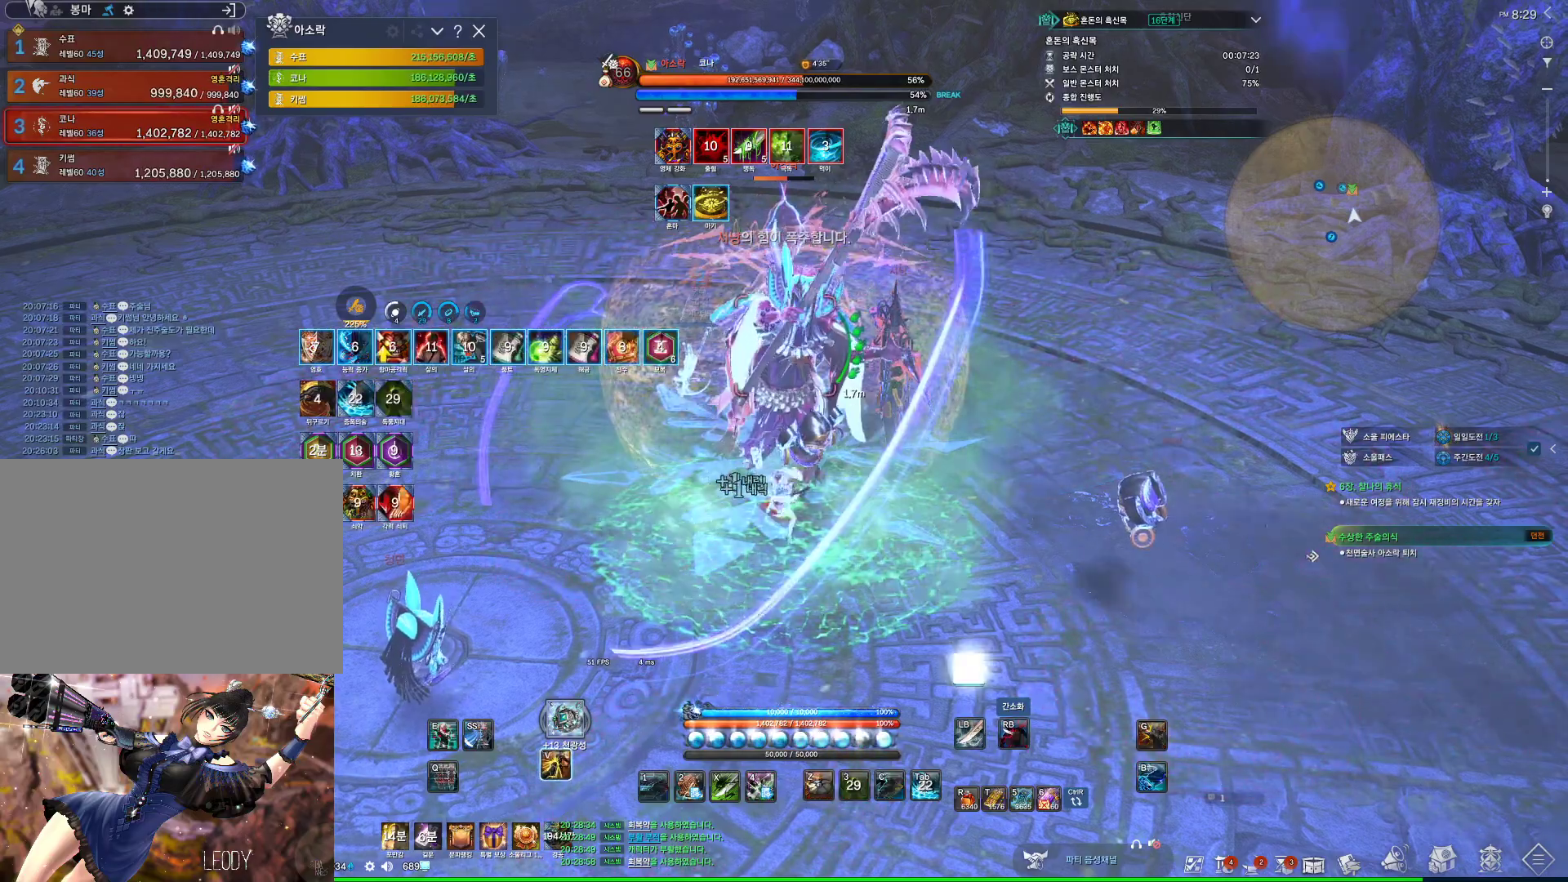
{"keys": ["a"], "mouse": ["right"], "events": [[100, "a", "down"], [367, "f", "up"], [367, "mouse_right", "down"]]}
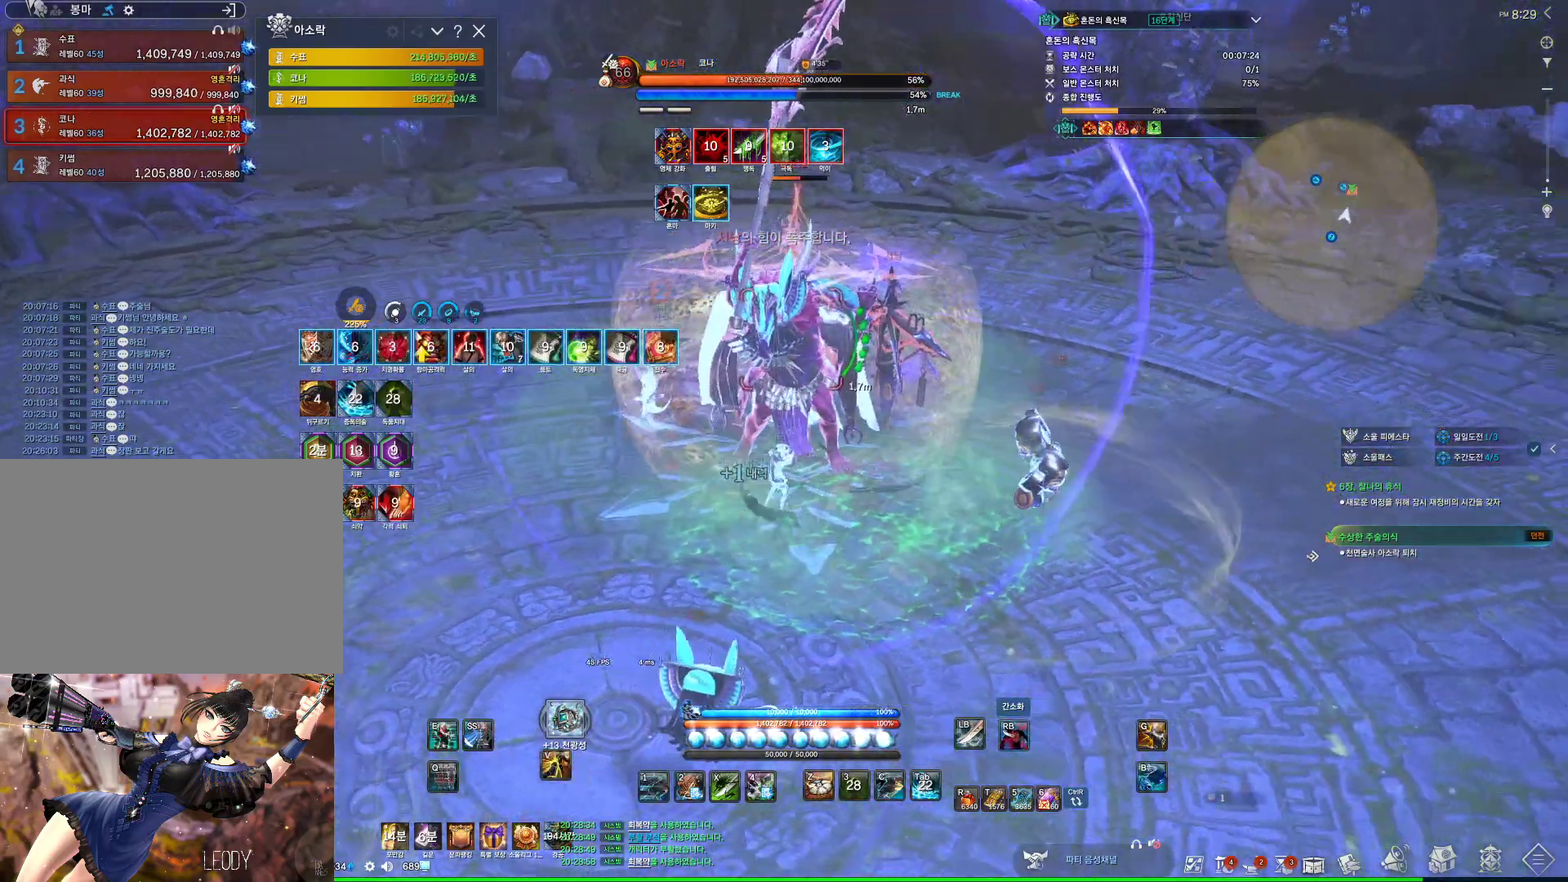
{"keys": [], "mouse": ["right"], "events": [[33, "mouse_right", "up"], [100, "f", "down"], [267, "a", "up"], [333, "f", "up"], [433, "mouse_right", "down"]]}
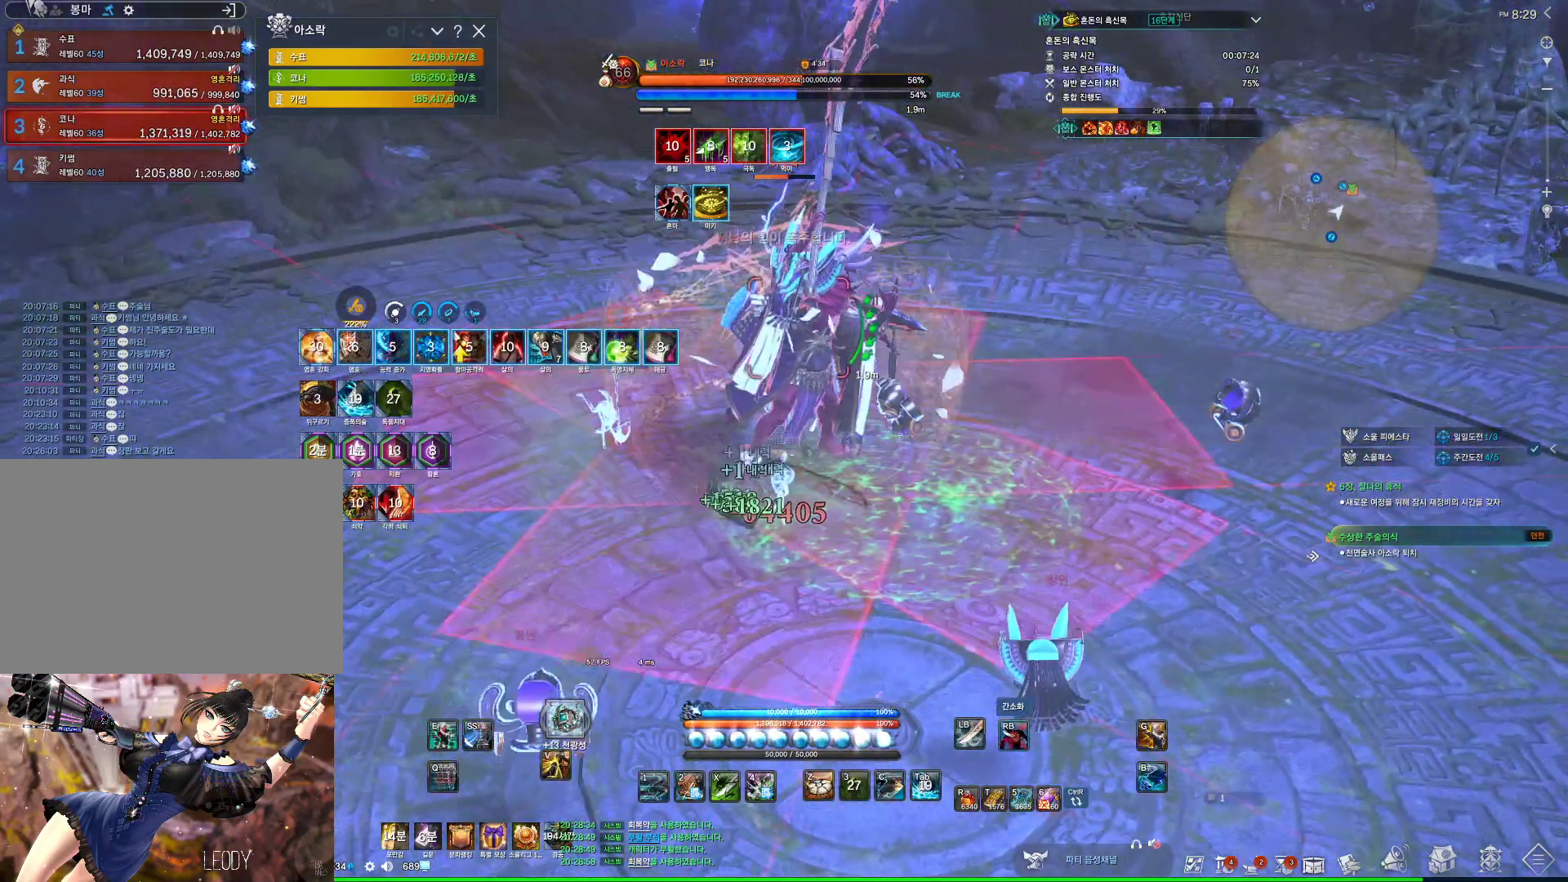
{"keys": [], "mouse": [], "events": [[133, "mouse_right", "up"], [167, "f", "down"], [367, "f", "up"]]}
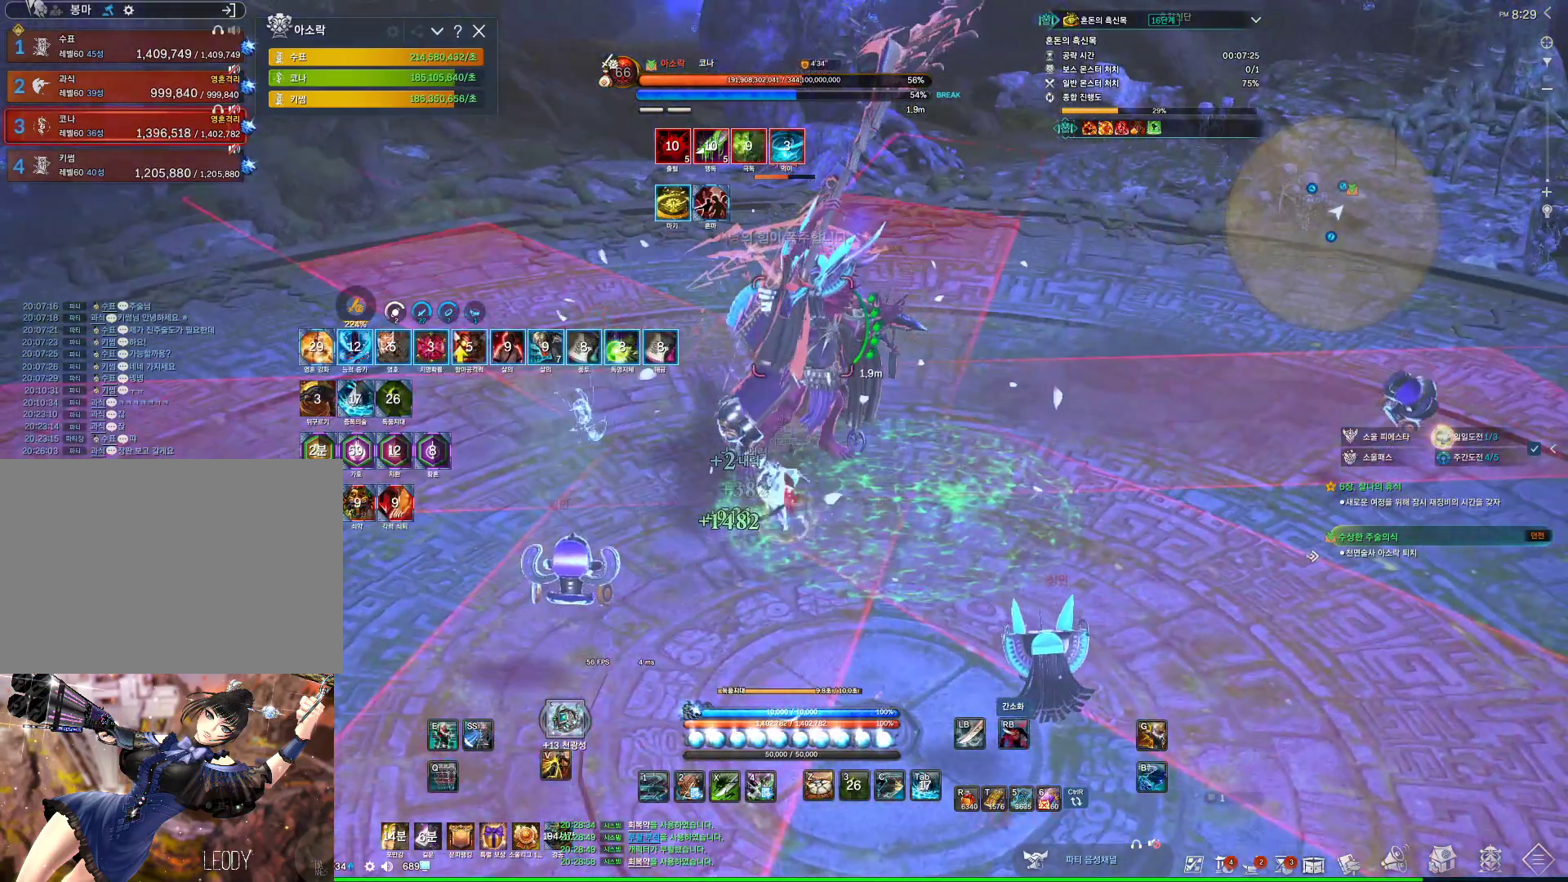
{"keys": [], "mouse": [], "events": [[100, "c", "down"], [300, "c", "up"], [300, "mouse_left", "down"], [467, "mouse_left", "up"]]}
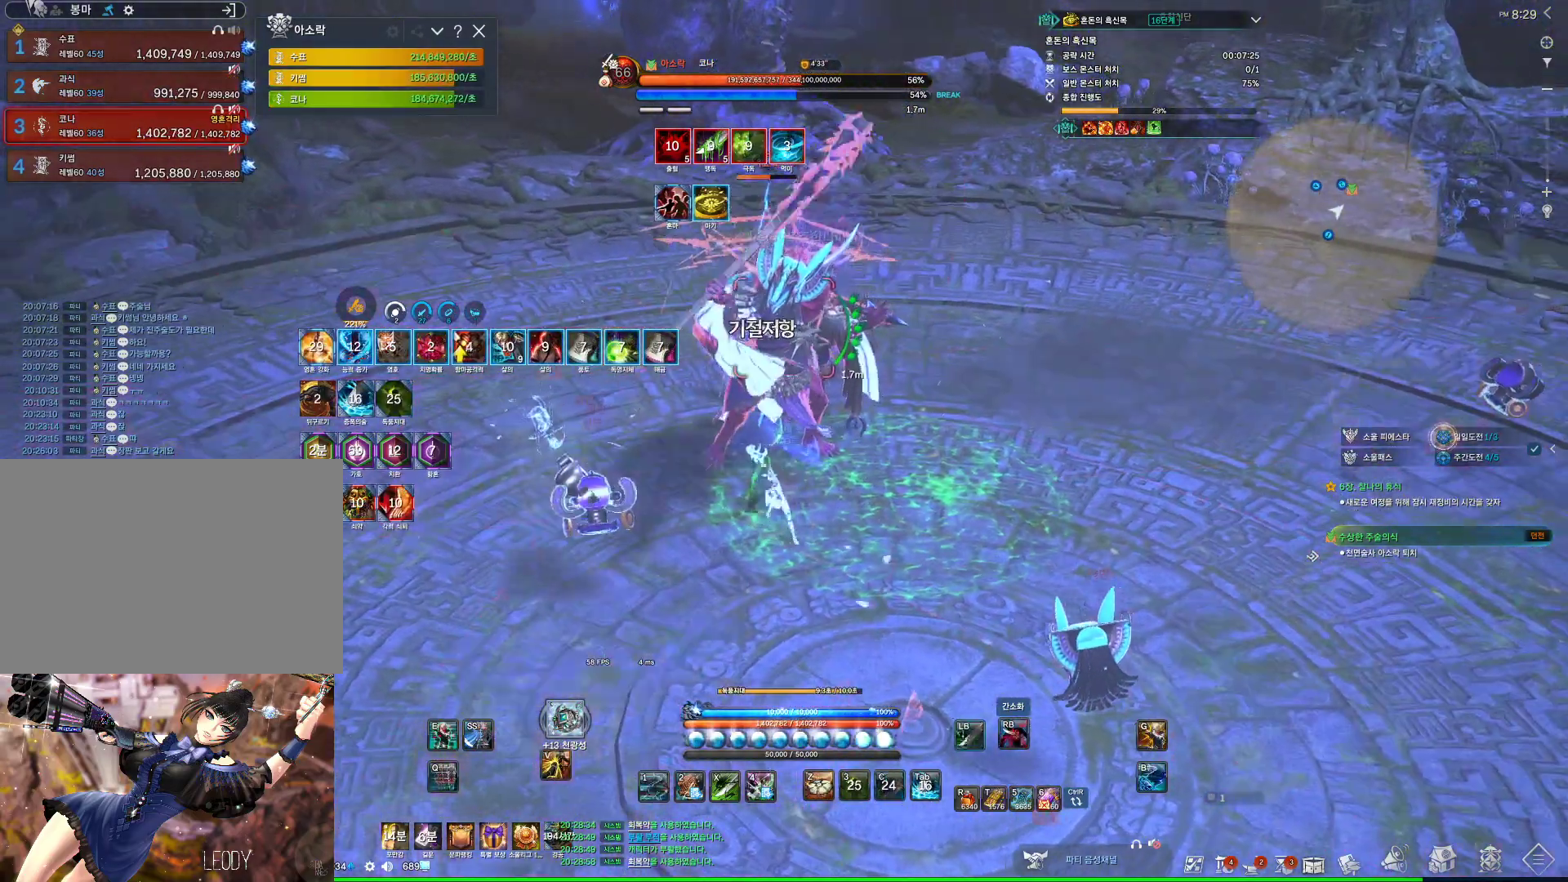
{"keys": ["f"], "mouse": [], "events": [[33, "mouse_right", "down"], [167, "mouse_right", "up"], [333, "f", "down"]]}
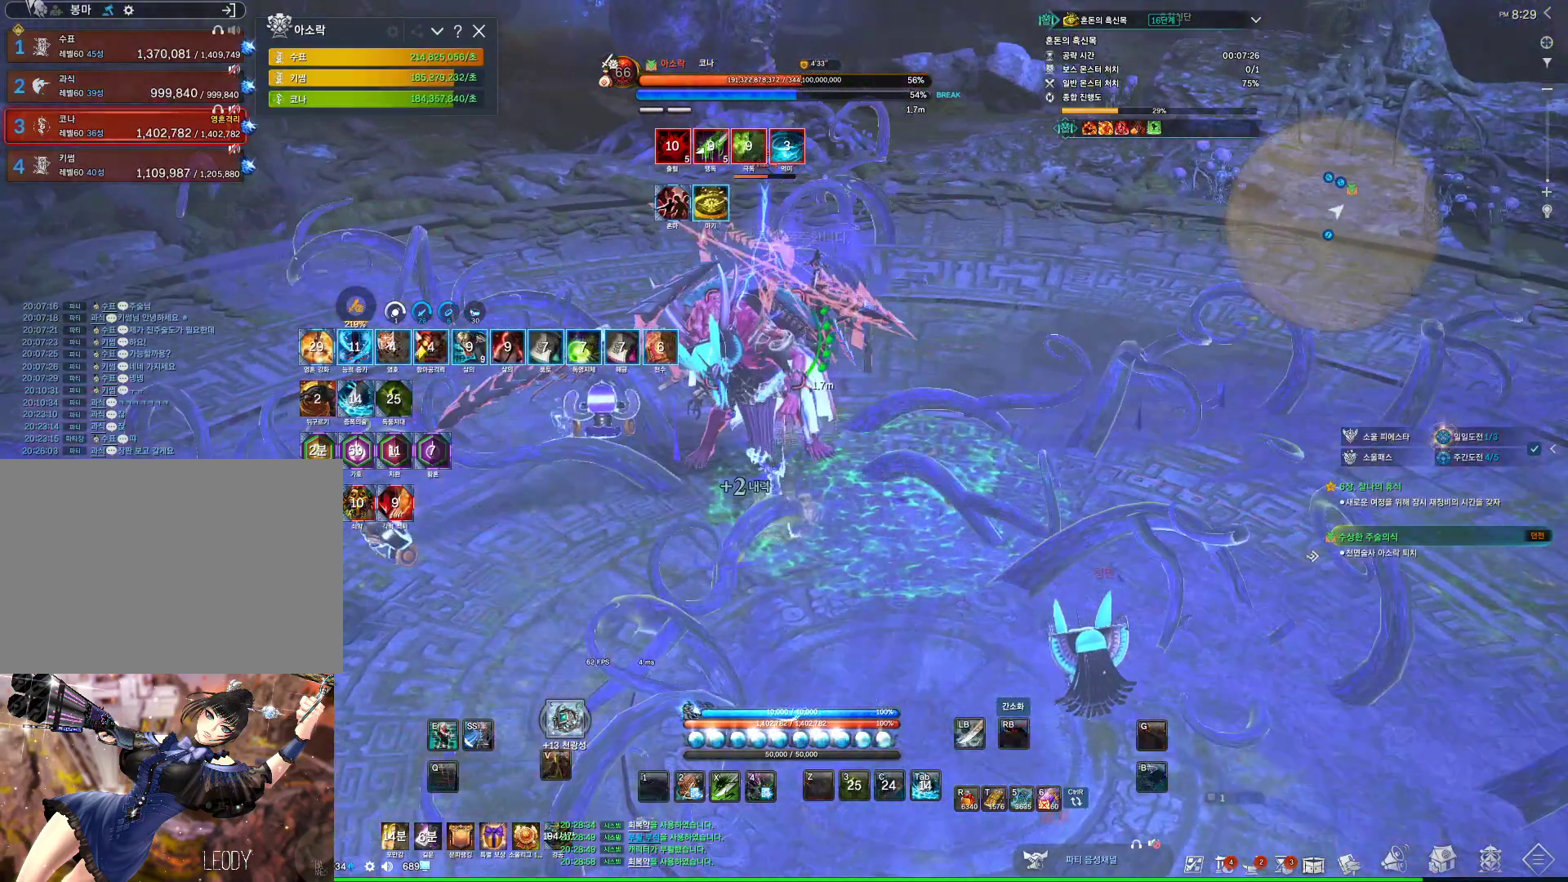
{"keys": ["4"], "mouse": ["right"], "events": [[133, "f", "up"], [133, "mouse_right", "down"], [200, "mouse_wheel", "down"], [333, "mouse_right", "up"], [400, "4", "down"], [400, "mouse_wheel", "up"], [500, "mouse_right", "down"]]}
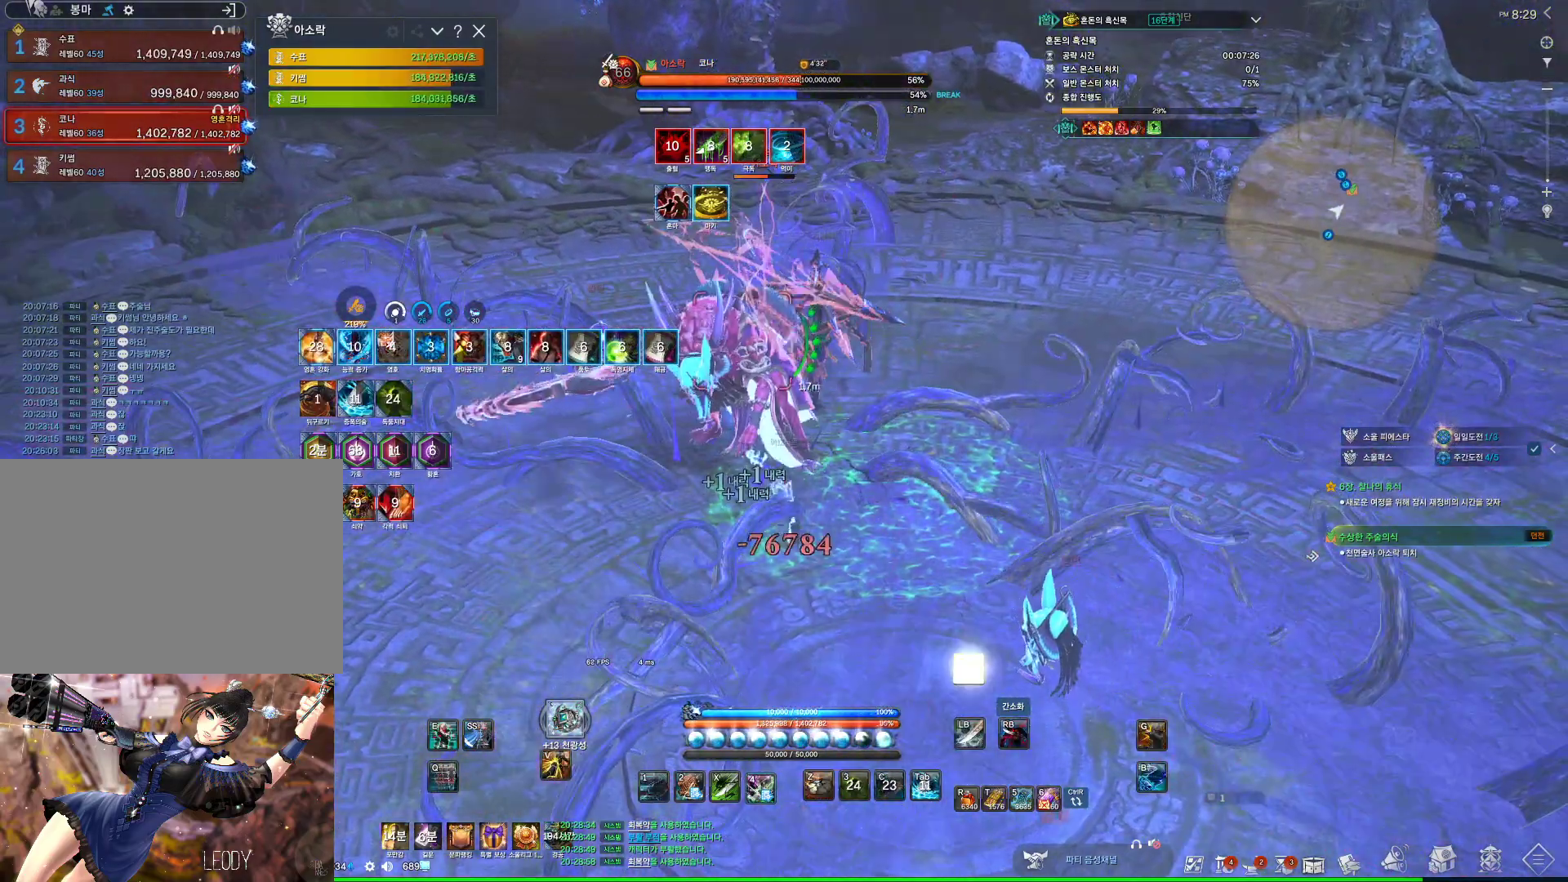
{"keys": ["f"], "mouse": [], "events": [[67, "4", "up"], [333, "mouse_right", "up"], [367, "f", "down"]]}
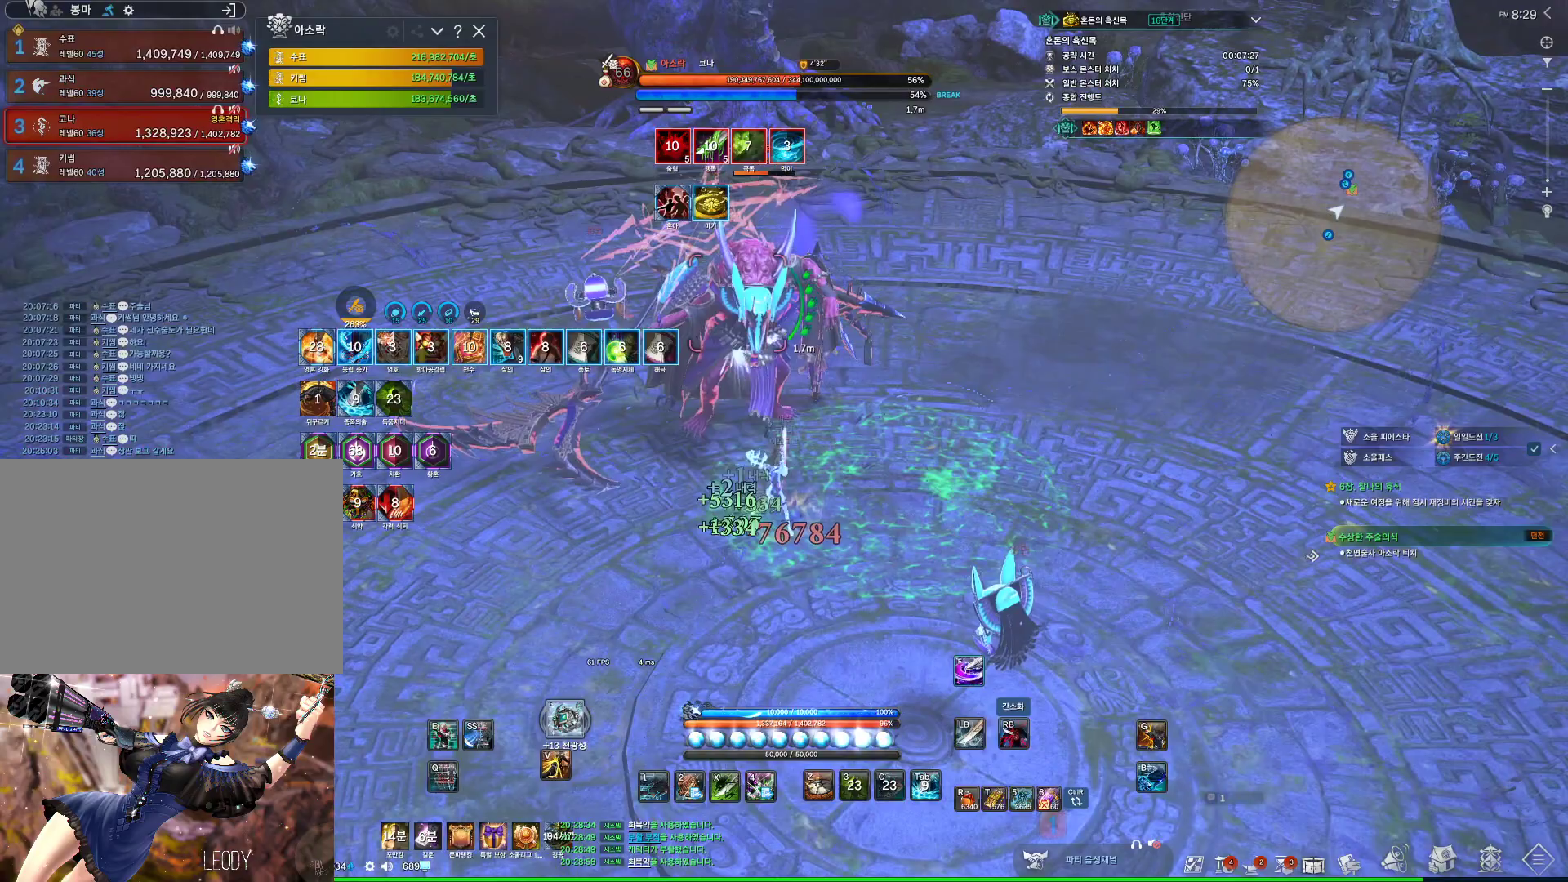
{"keys": ["4", "a"], "mouse": [], "events": [[167, "a", "down"], [167, "f", "up"], [267, "mouse_right", "down"], [400, "mouse_right", "up"], [500, "4", "down"]]}
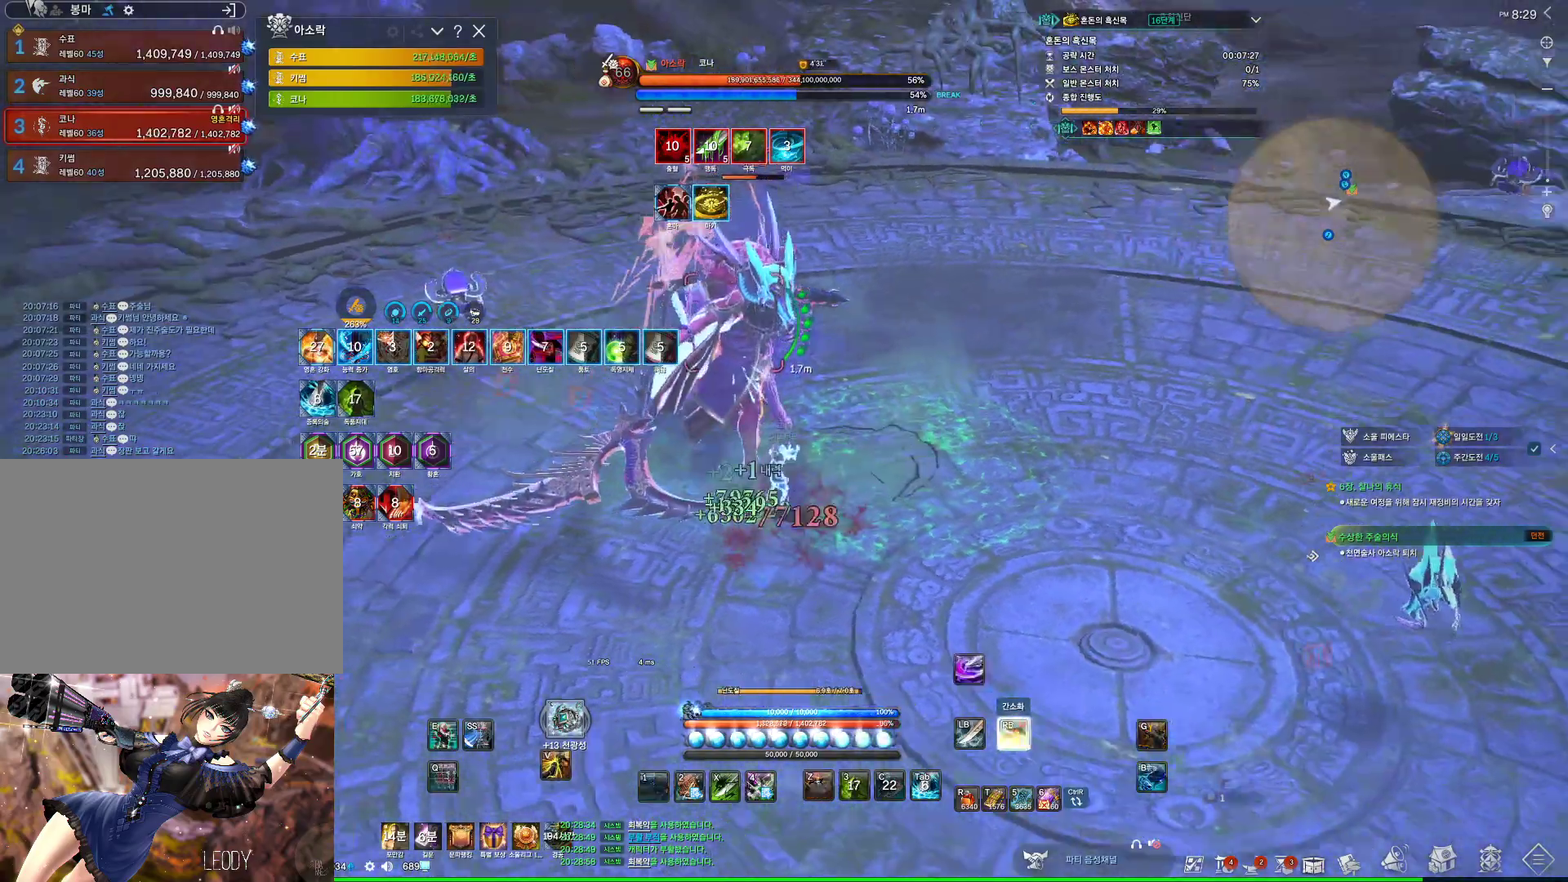
{"keys": [], "mouse": ["right"], "events": [[133, "a", "up"], [167, "4", "up"], [167, "mouse_right", "down"]]}
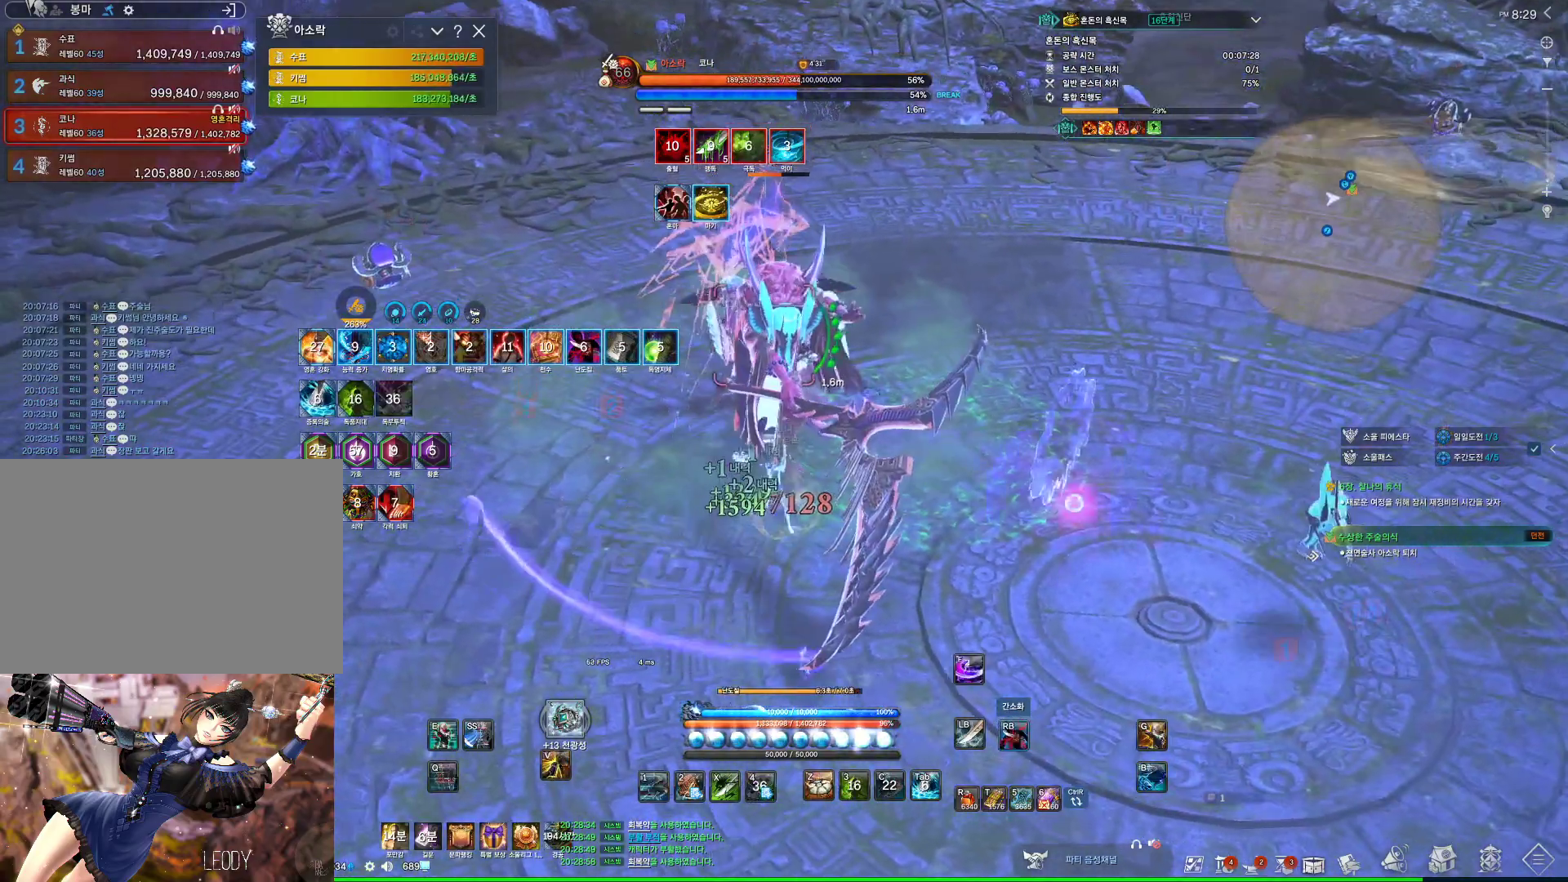
{"keys": [], "mouse": ["right"], "events": [[100, "4", "down"], [133, "mouse_right", "up"], [233, "4", "up"], [233, "mouse_right", "down"]]}
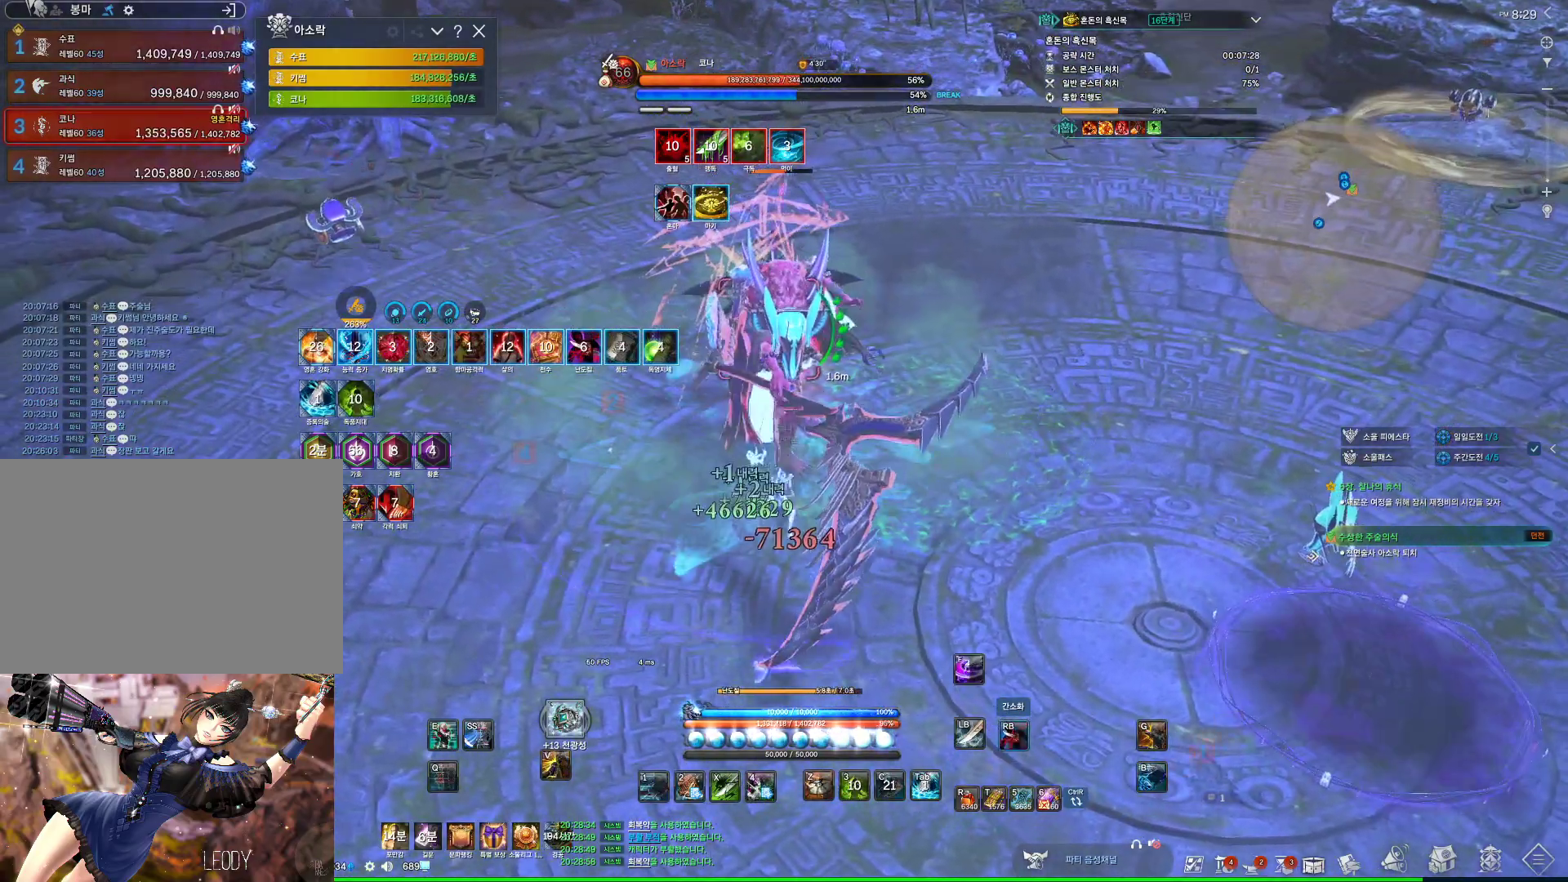
{"keys": [], "mouse": ["wheel", "right"], "events": [[200, "4", "down"], [200, "mouse_right", "up"], [400, "4", "up"], [400, "mouse_right", "down"], [400, "mouse_wheel", "down"]]}
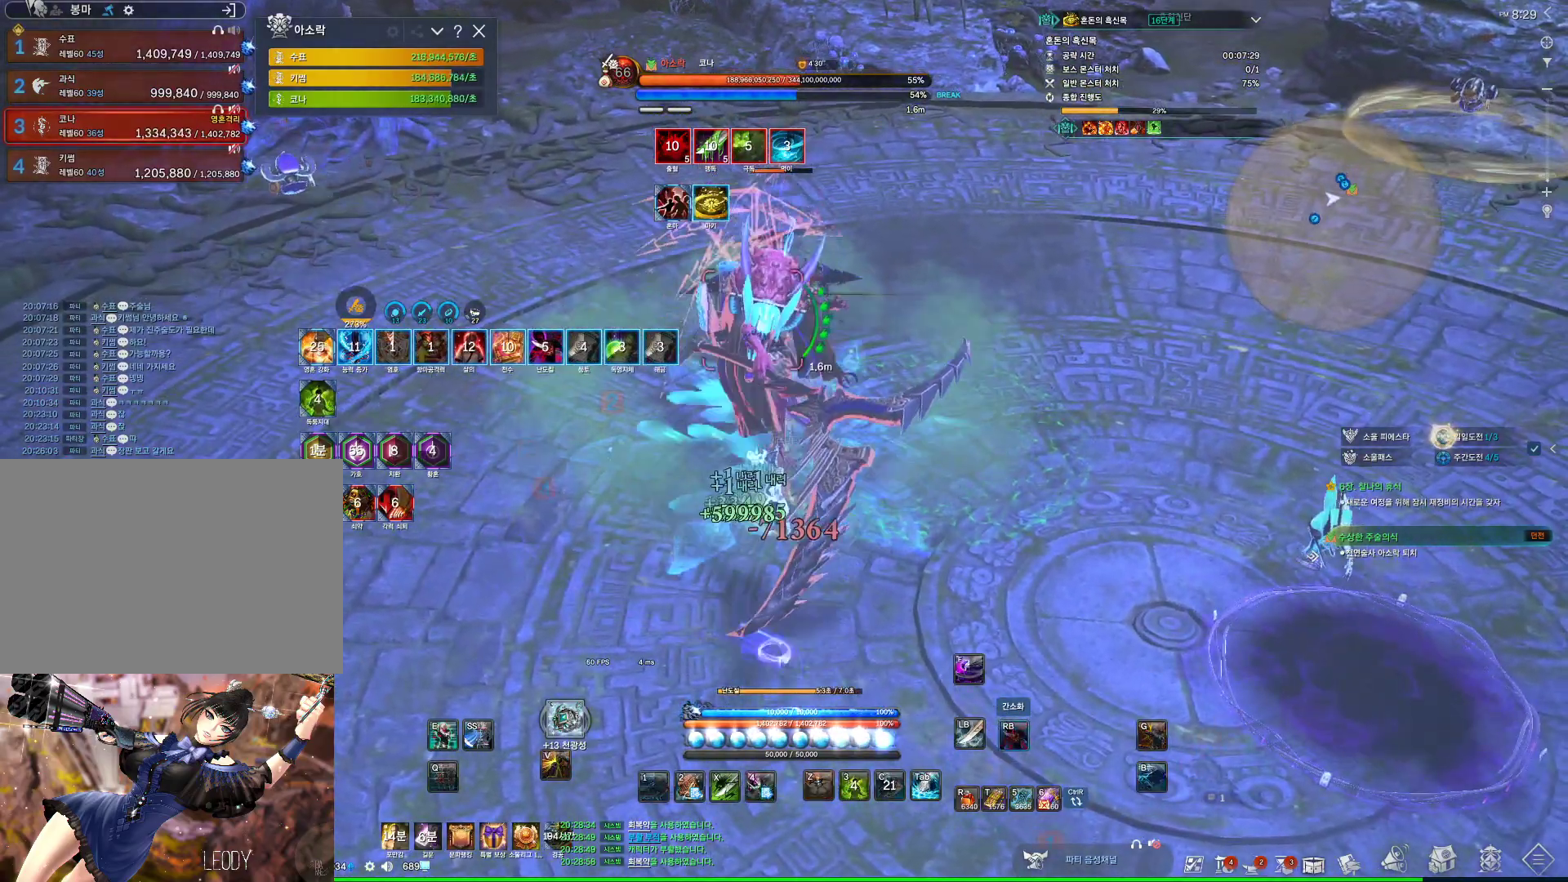
{"keys": [], "mouse": ["right"], "events": [[200, "mouse_wheel", "up"], [267, "mouse_right", "up"], [300, "4", "down"], [467, "4", "up"], [467, "mouse_right", "down"]]}
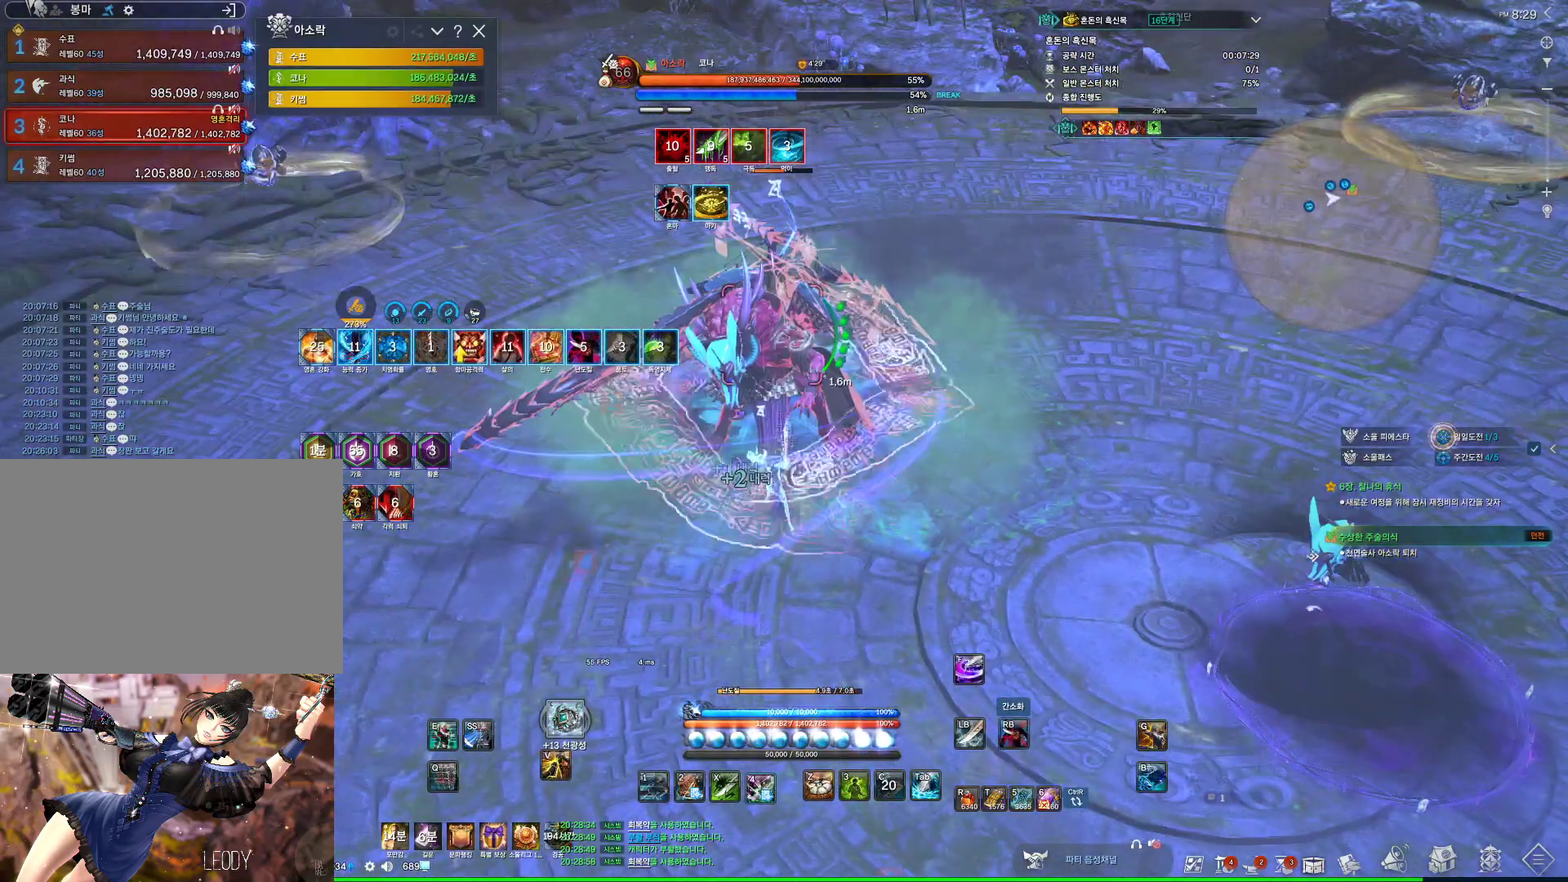
{"keys": ["4"], "mouse": [], "events": [[367, "mouse_right", "up"], [433, "4", "down"]]}
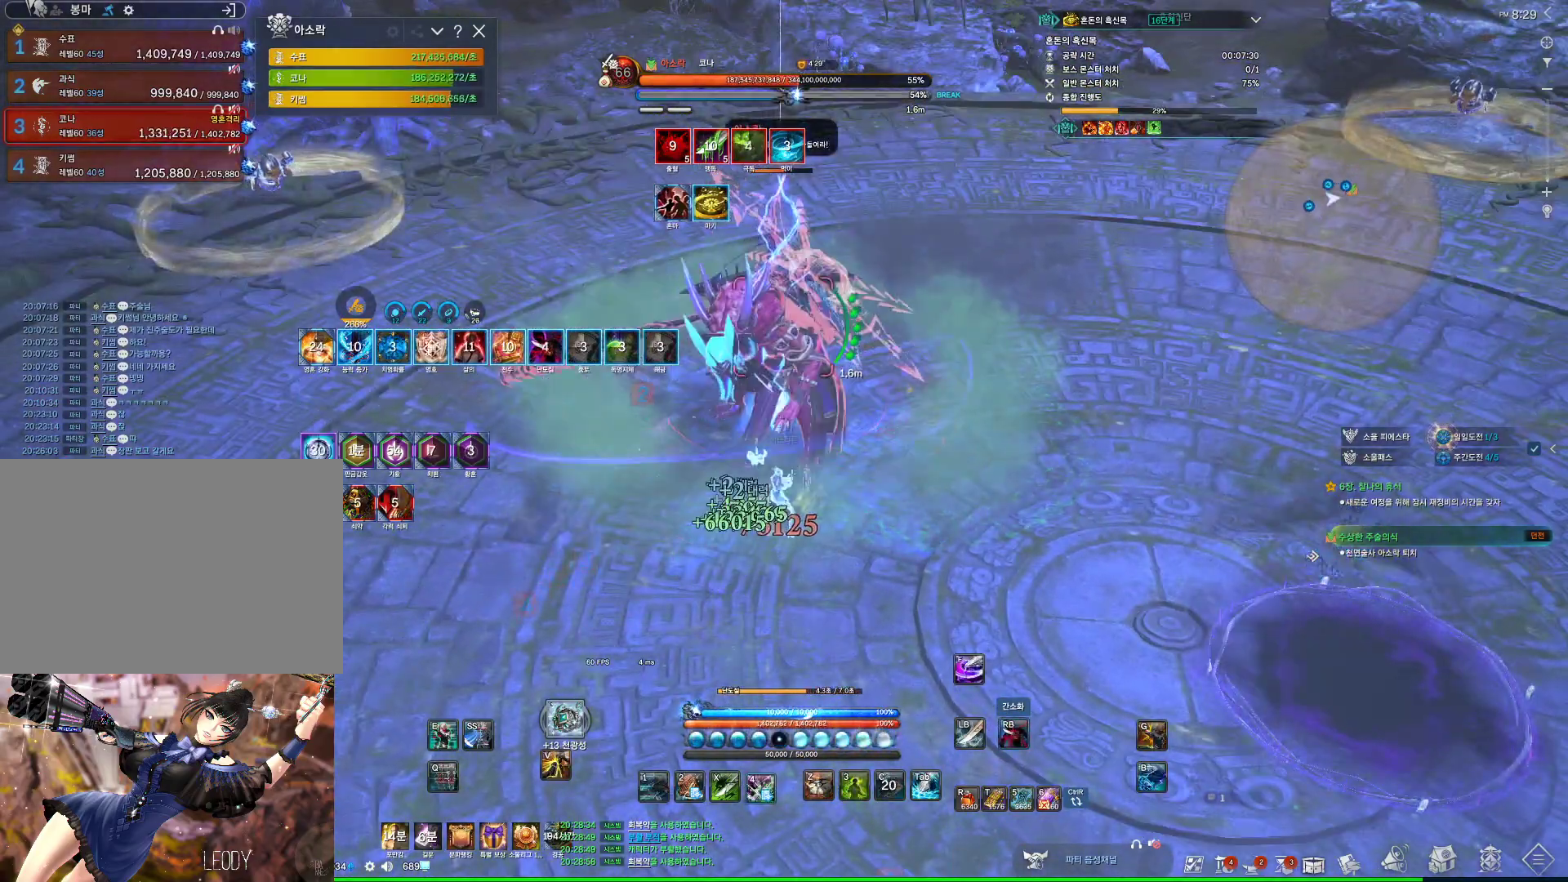
{"keys": [], "mouse": [], "events": [[67, "4", "up"], [67, "mouse_right", "down"], [200, "mouse_right", "up"], [300, "2", "down"], [367, "2", "up"]]}
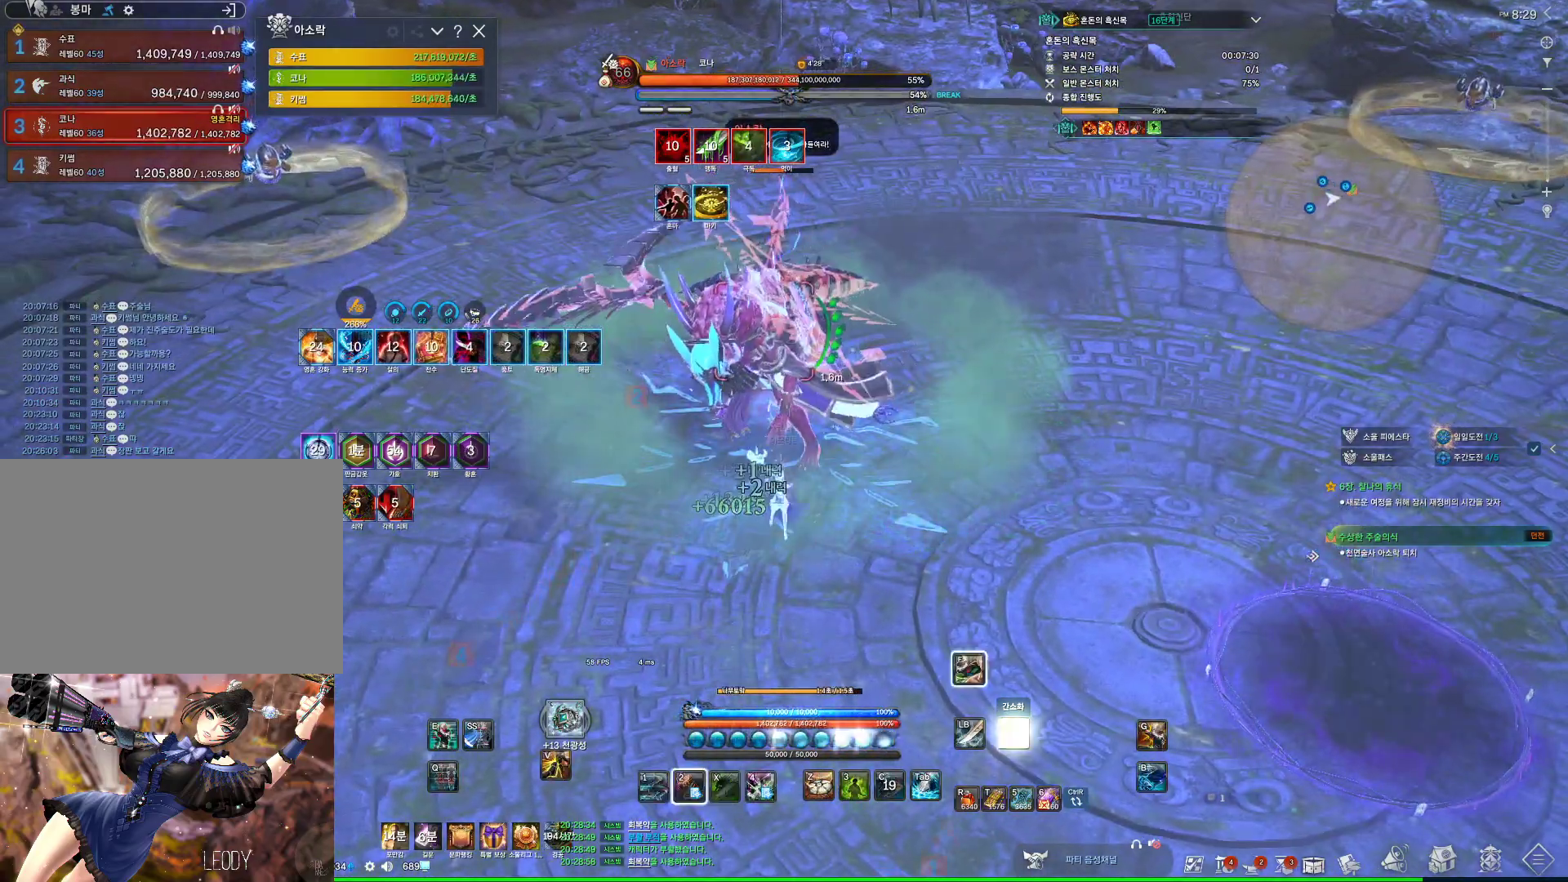
{"keys": [], "mouse": [], "events": [[267, "2", "down"], [367, "2", "up"], [433, "mouse_right", "down"], [500, "mouse_right", "up"]]}
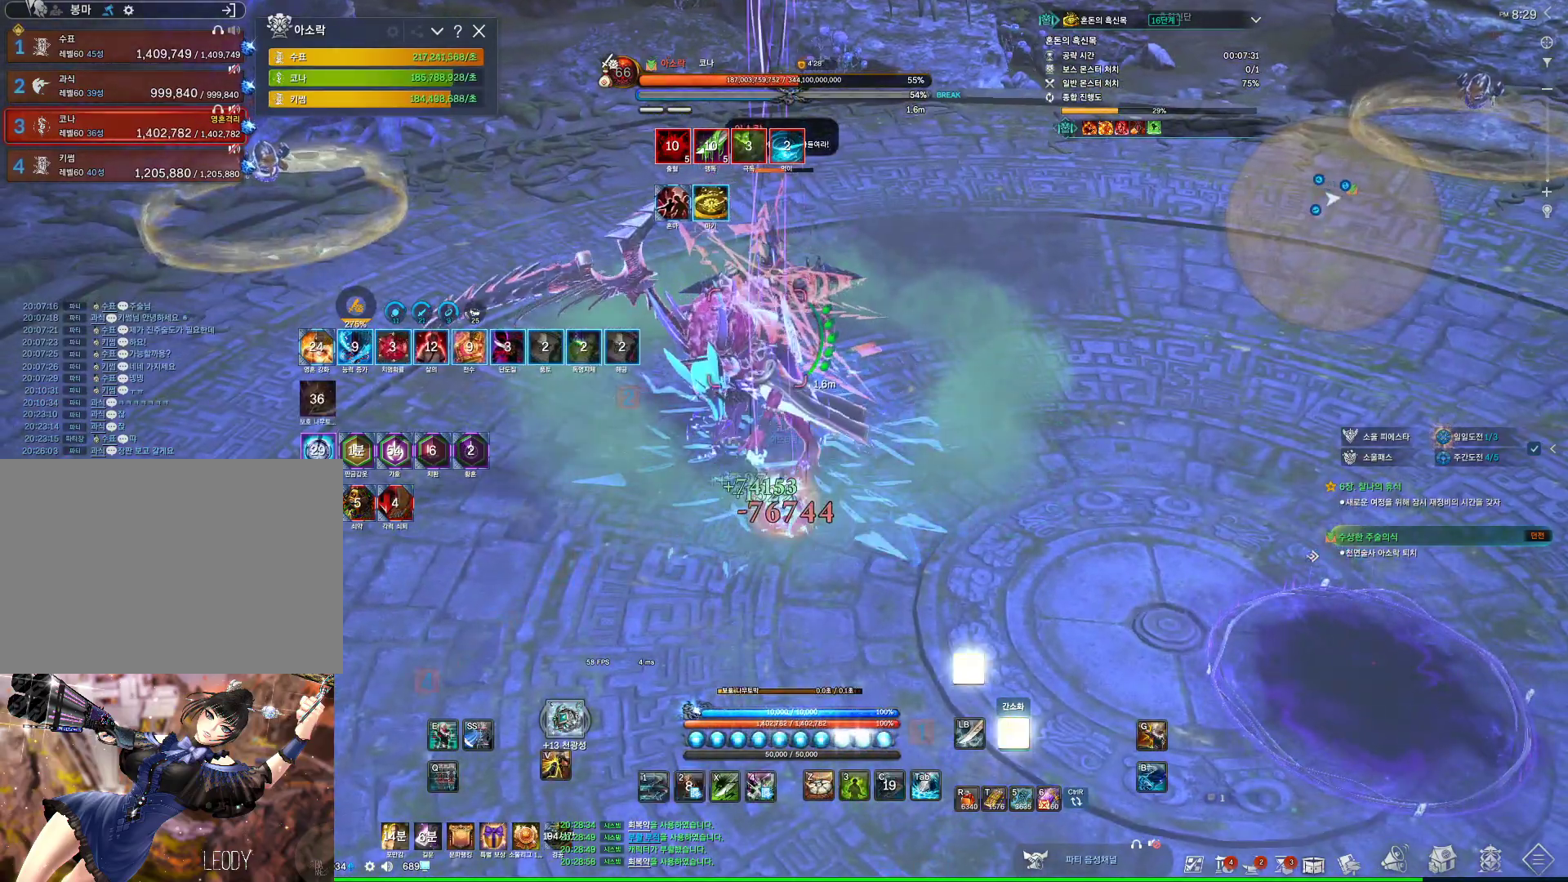
{"keys": [], "mouse": ["right"], "events": [[100, "4", "down"], [200, "4", "up"], [300, "mouse_right", "down"]]}
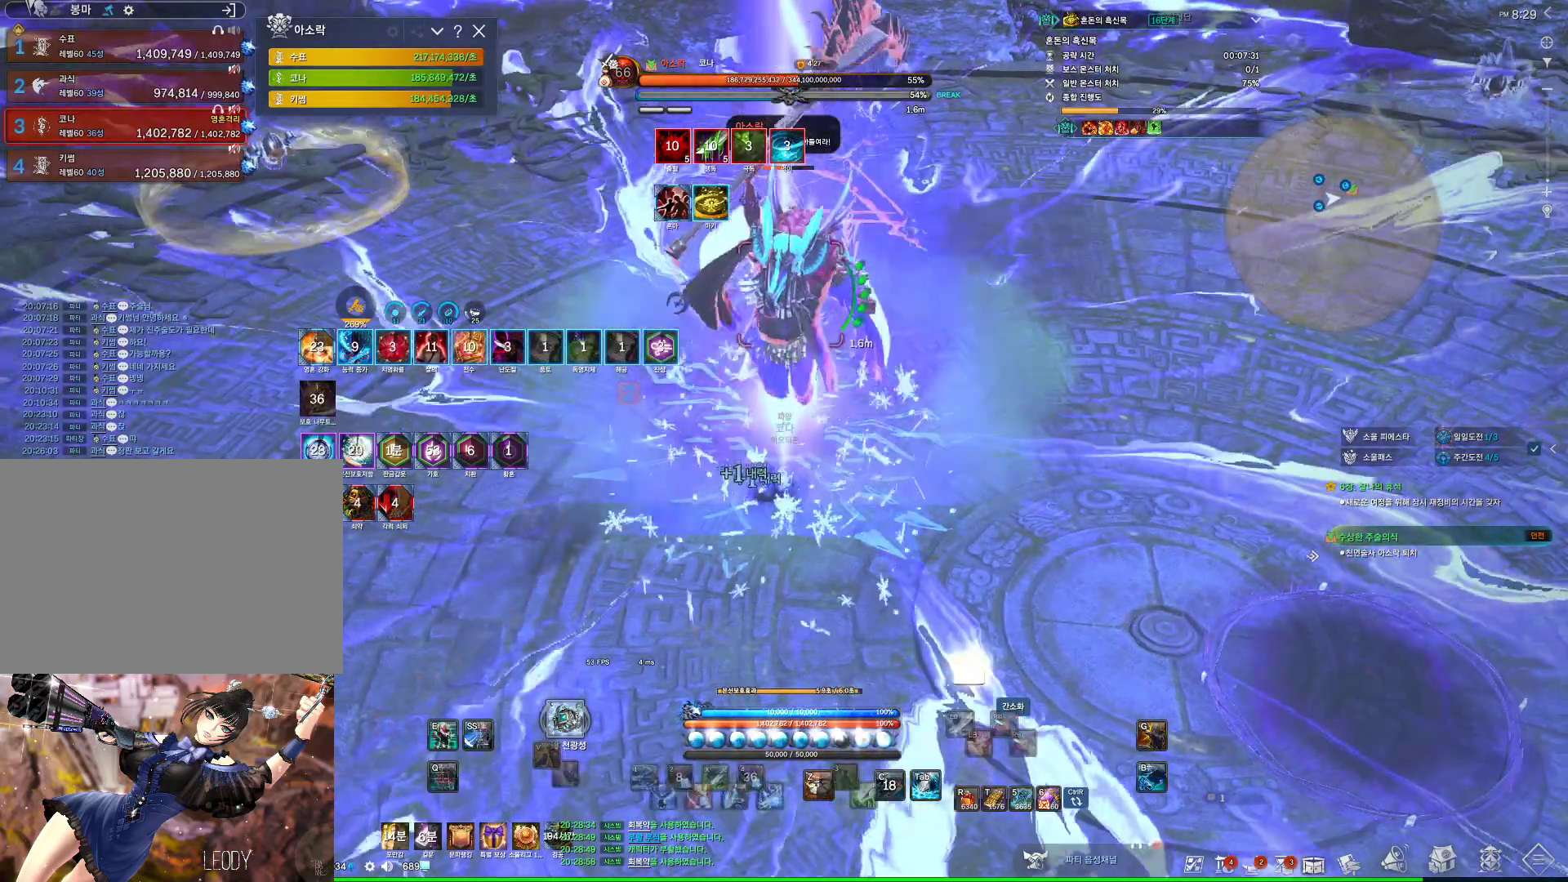
{"keys": [], "mouse": ["wheel", "right"], "events": [[100, "4", "down"], [100, "mouse_right", "up"], [300, "4", "up"], [467, "mouse_right", "down"], [467, "mouse_wheel", "down"]]}
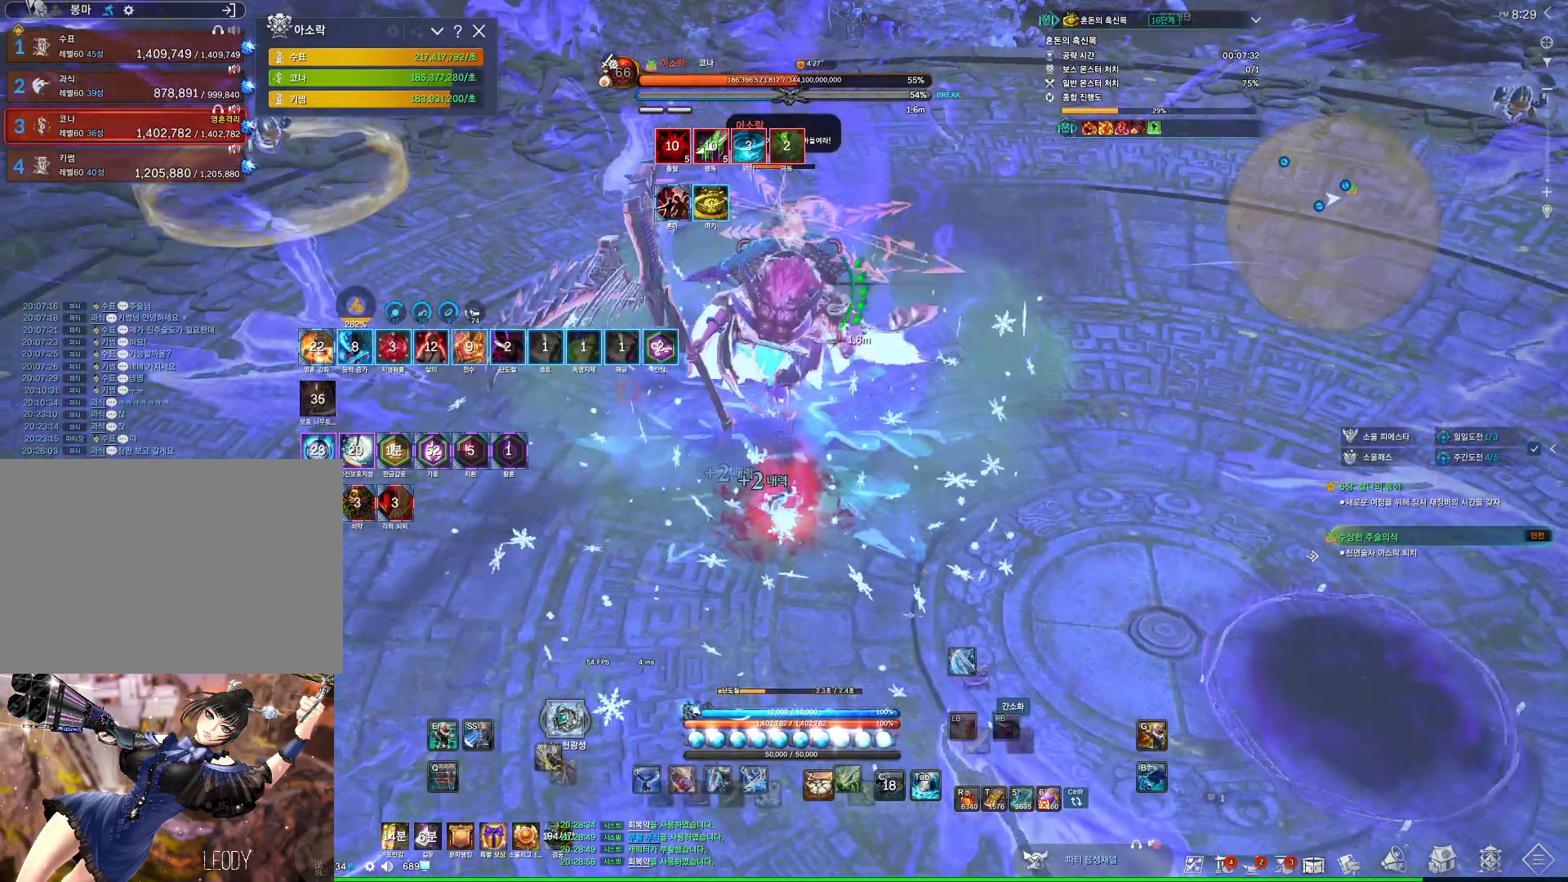
{"keys": [], "mouse": ["right"], "events": [[167, "mouse_right", "up"], [167, "mouse_wheel", "up"], [233, "4", "down"], [333, "4", "up"], [400, "mouse_right", "down"]]}
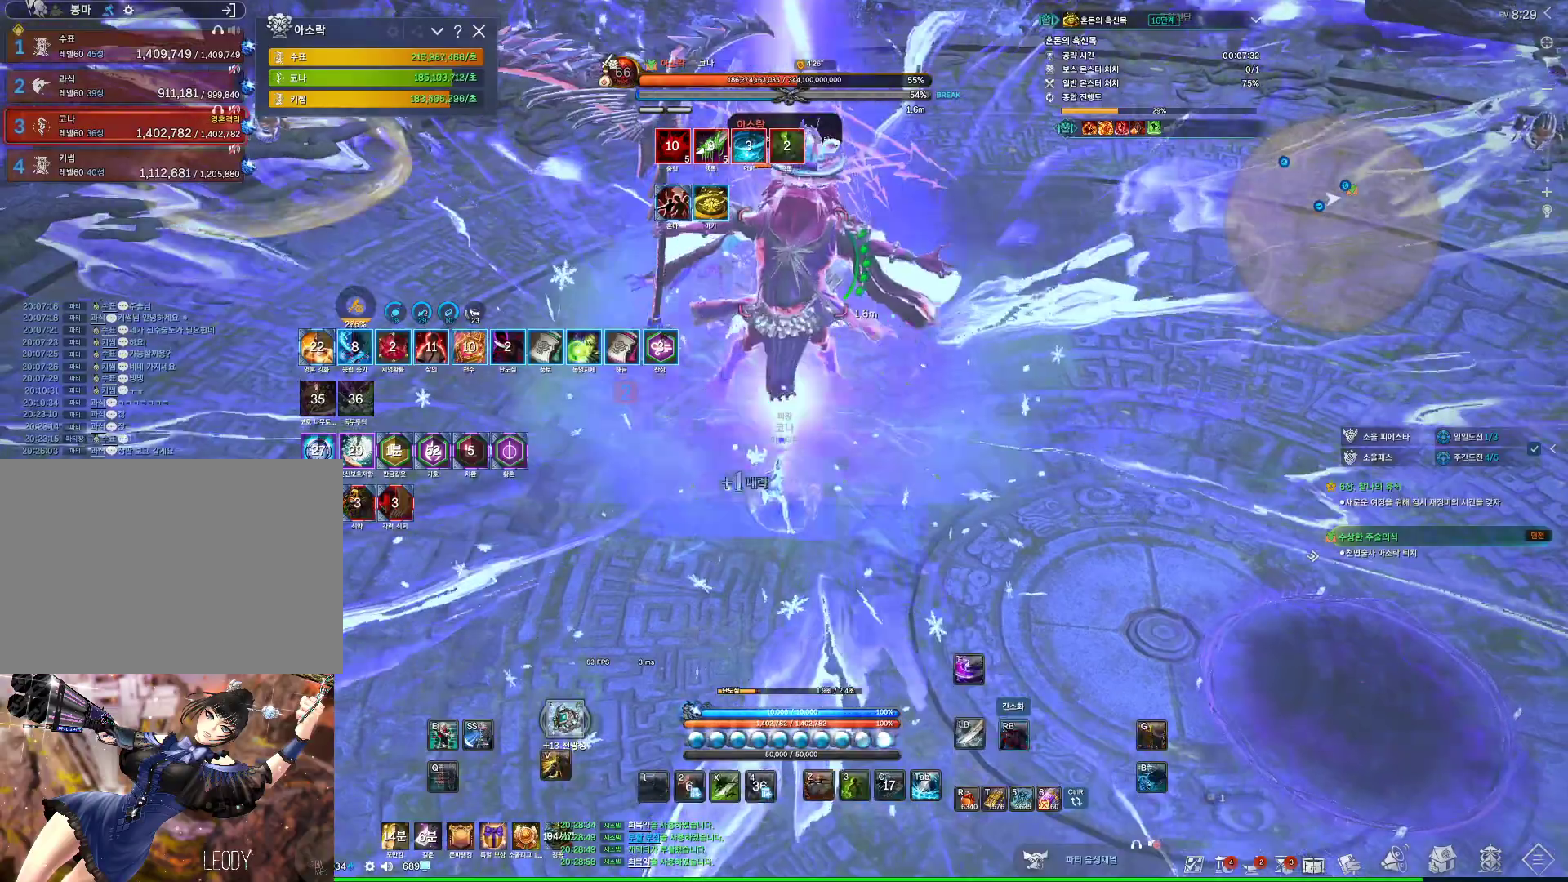
{"keys": [], "mouse": ["right"], "events": []}
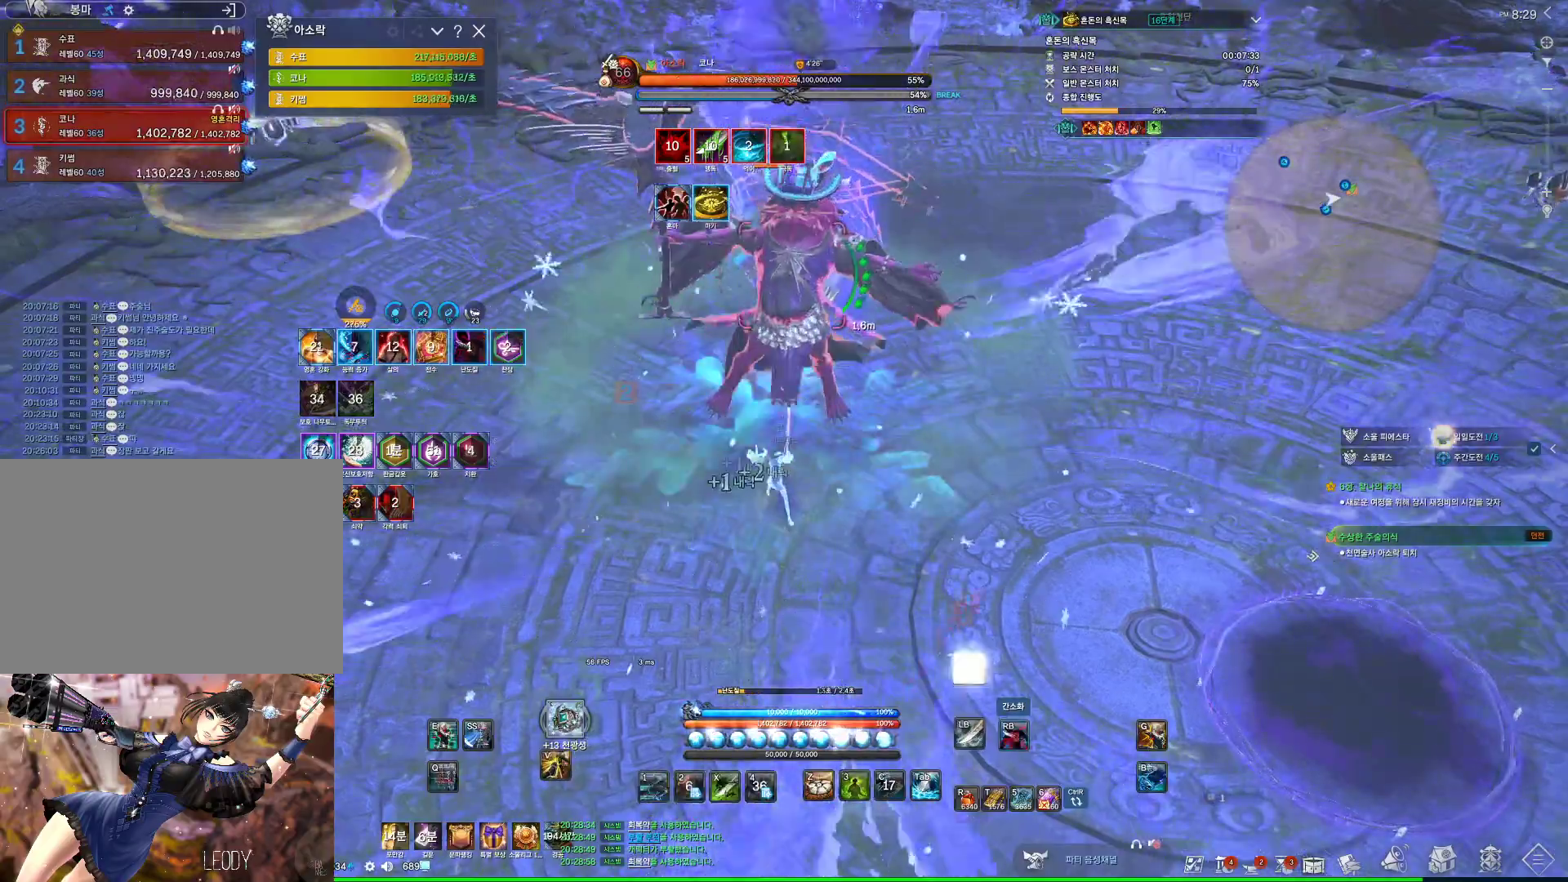
{"keys": ["q"], "mouse": [], "events": [[200, "mouse_right", "up"], [267, "q", "down"]]}
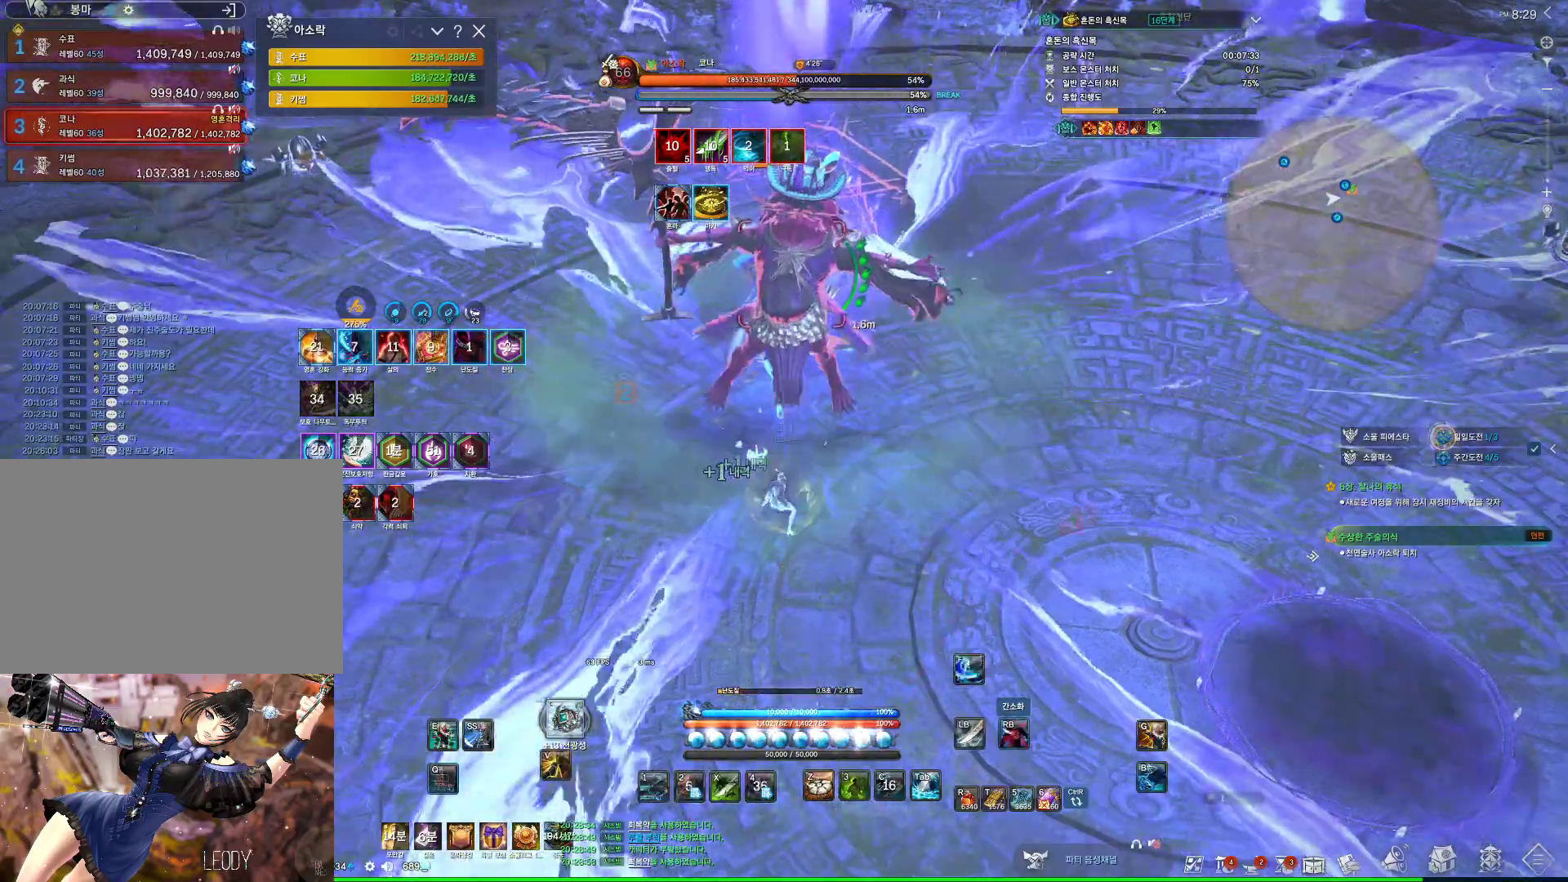
{"keys": ["s"], "mouse": [], "events": [[133, "q", "up"], [400, "s", "down"], [467, "s", "up"], [500, "s", "down"]]}
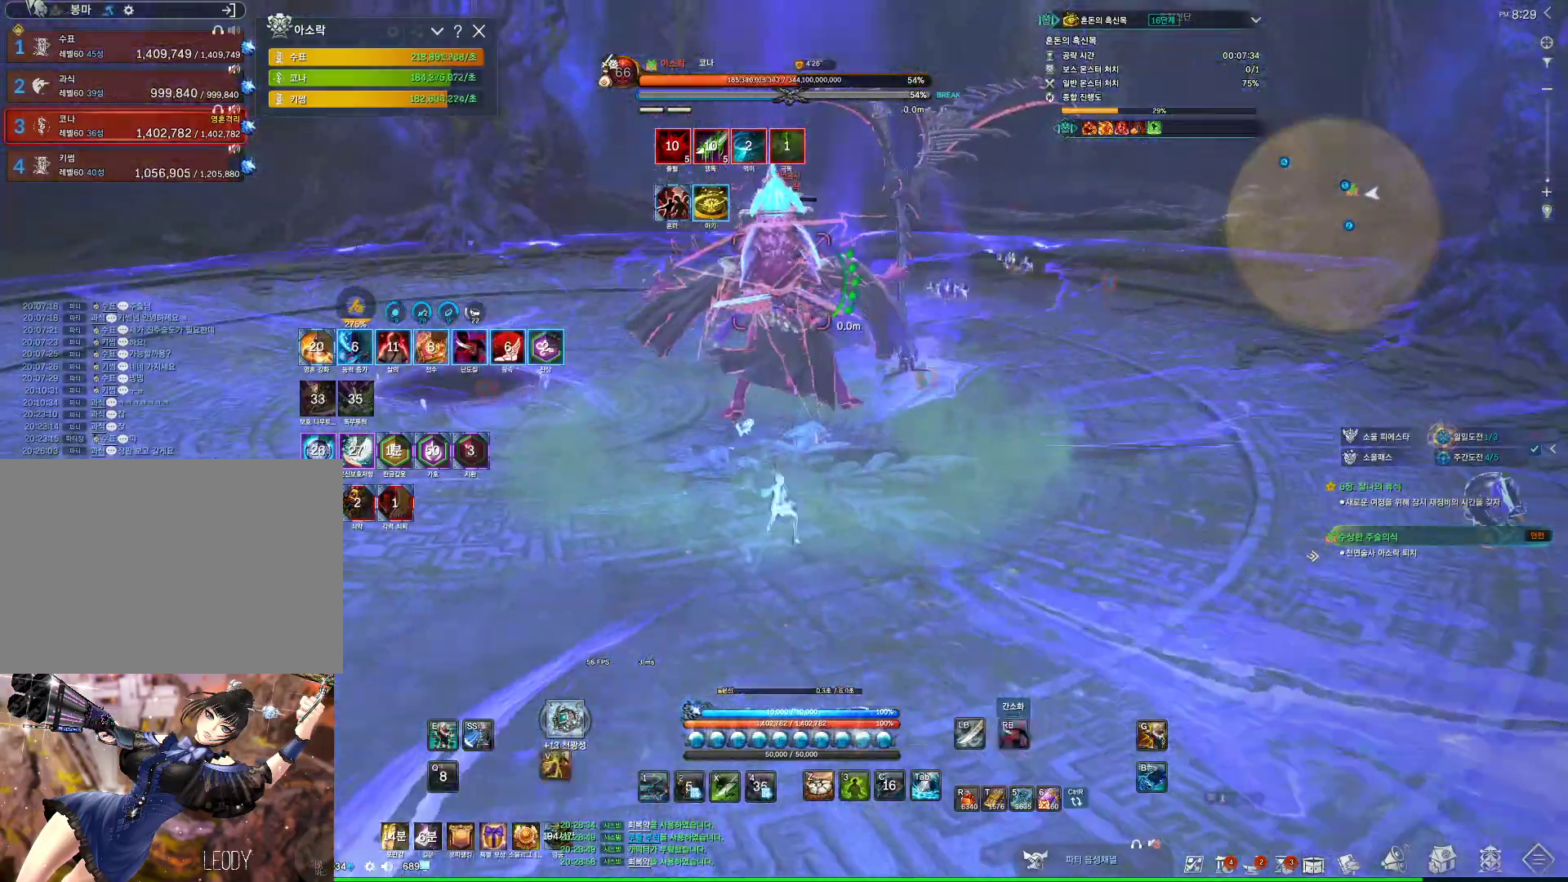
{"keys": ["f"], "mouse": [], "events": [[167, "s", "up"], [433, "f", "down"]]}
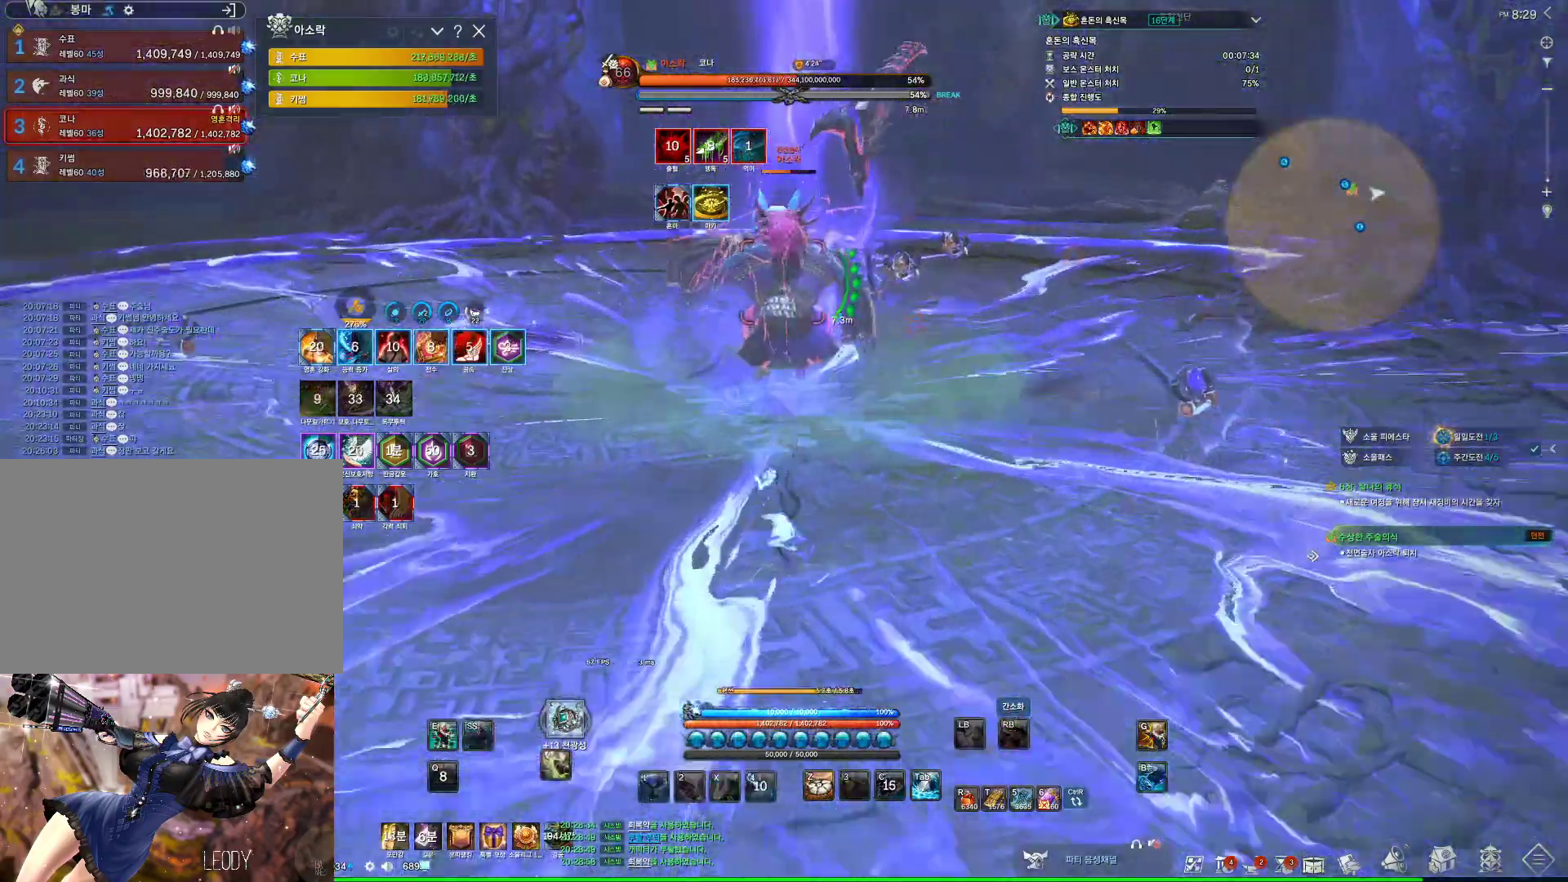
{"keys": ["s"], "mouse": [], "events": [[67, "f", "up"], [200, "s", "down"], [300, "s", "up"], [367, "s", "down"]]}
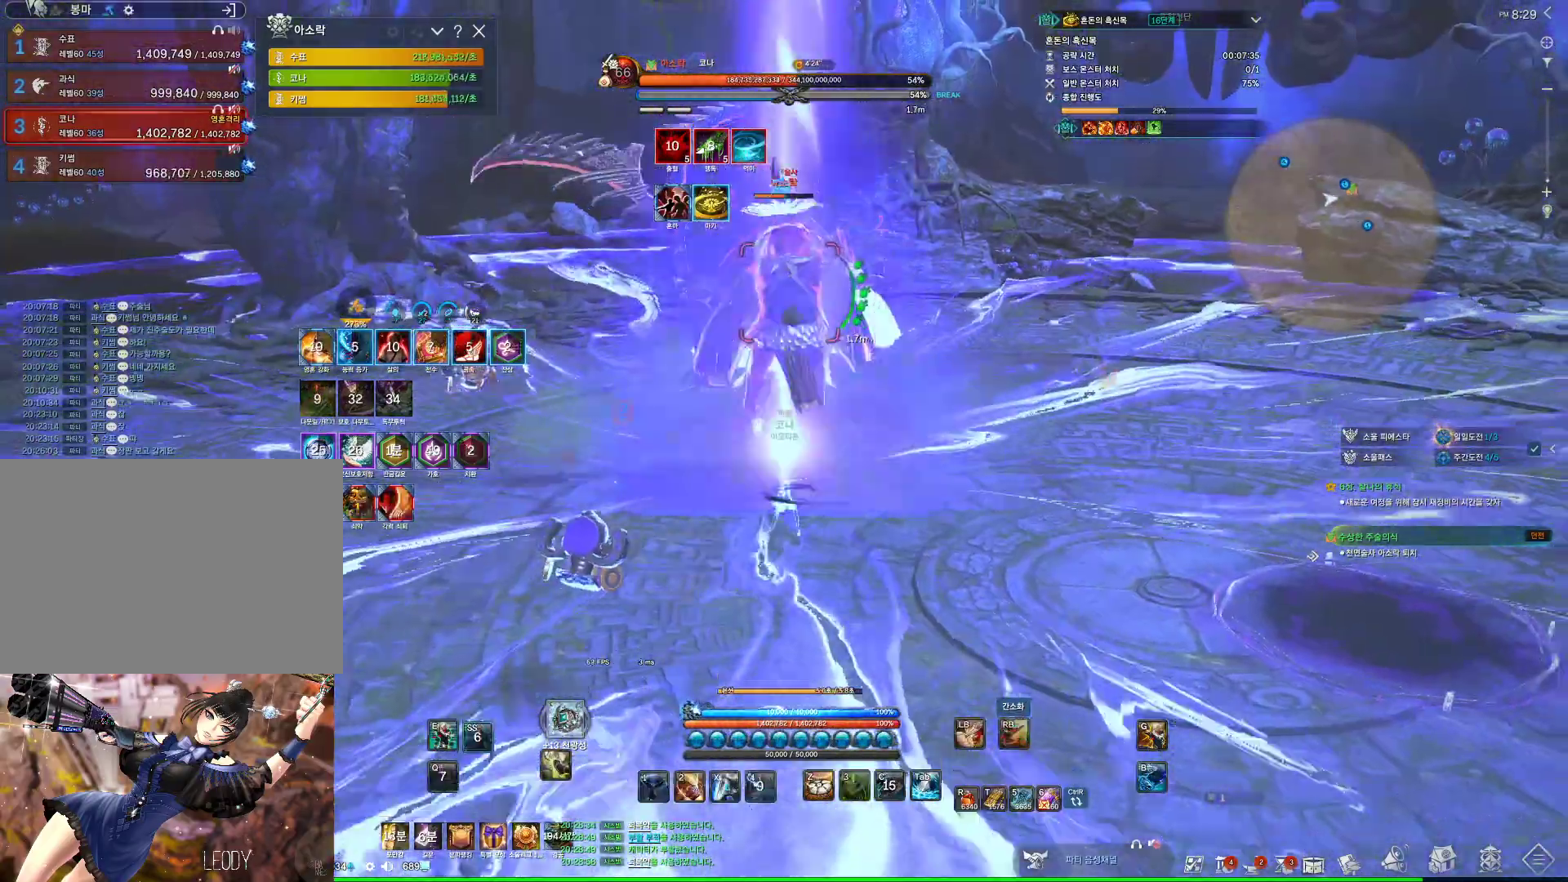
{"keys": [], "mouse": [], "events": [[133, "s", "up"]]}
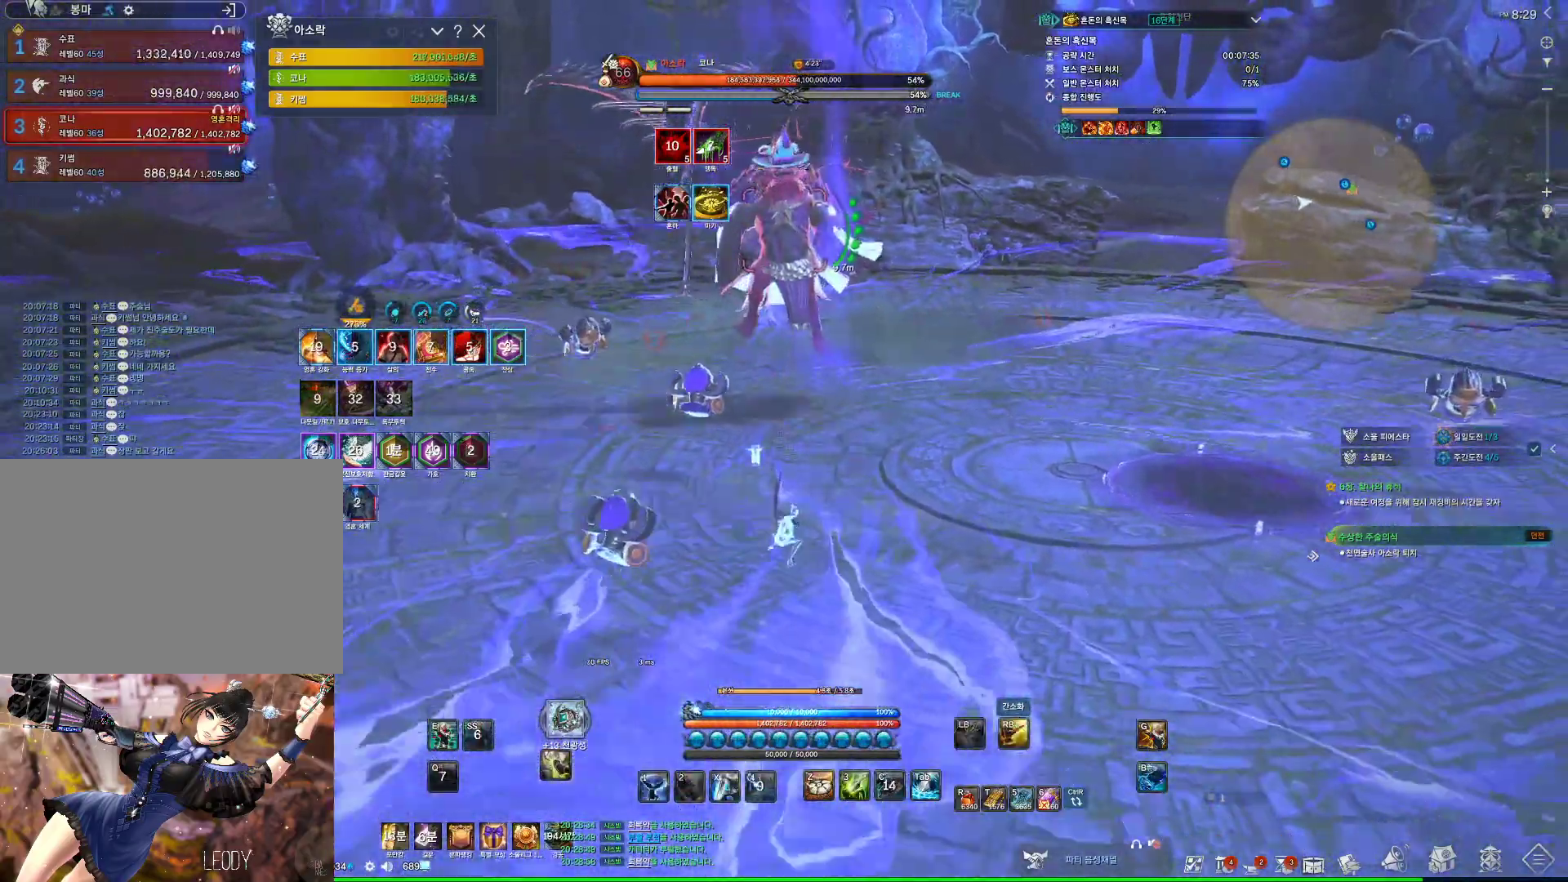
{"keys": ["w"], "mouse": [], "events": [[100, "e", "down"], [267, "w", "down"], [300, "e", "up"]]}